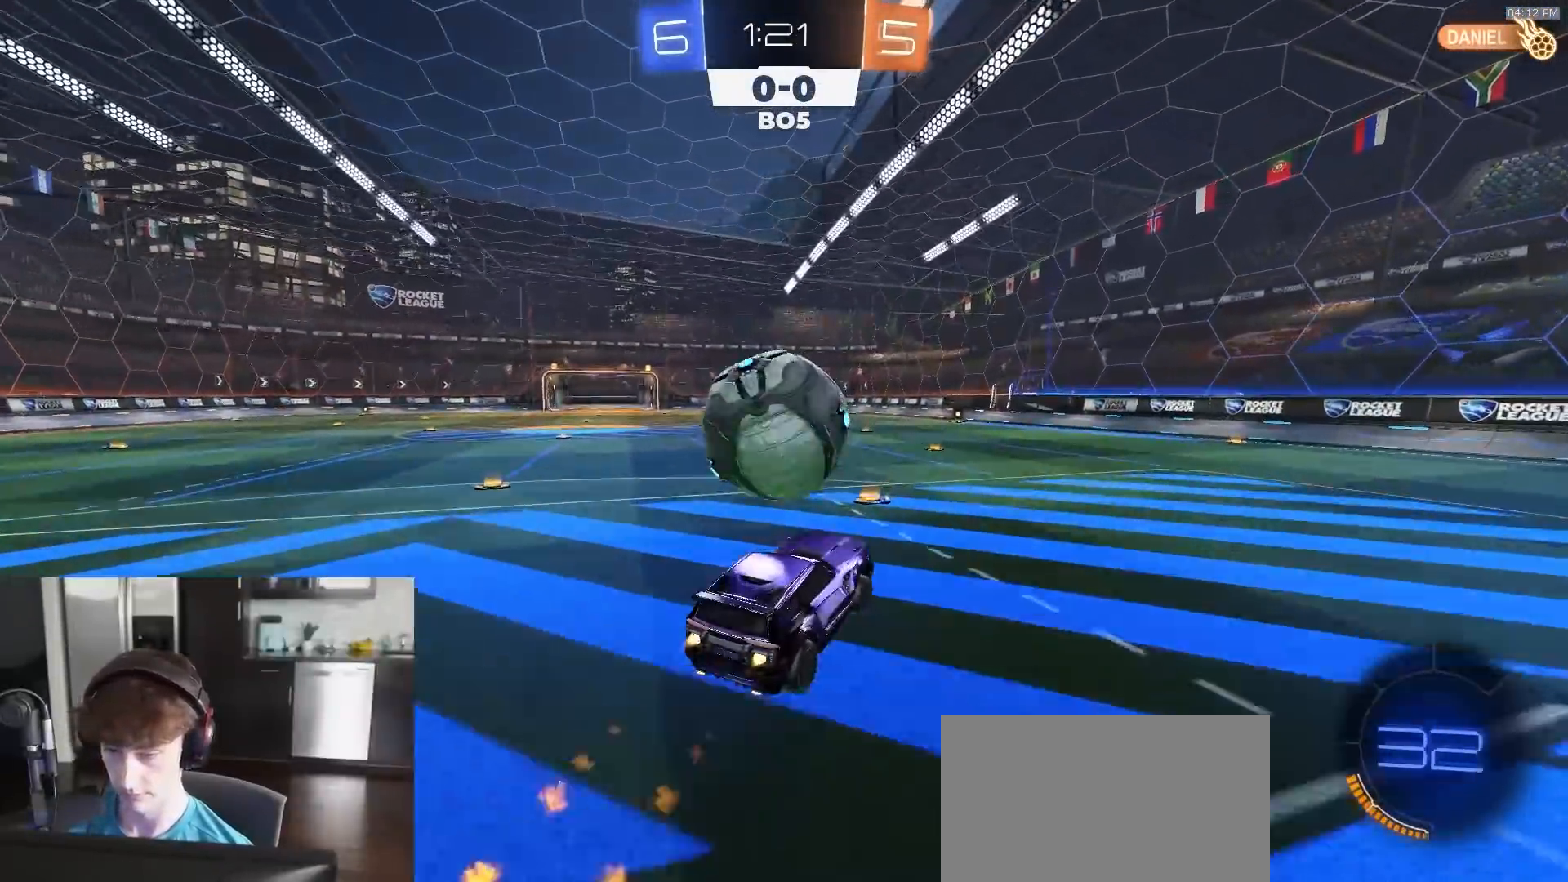
Gameplay with a controller (PlayStation layout); each line is a JSON object with the inputs held at the frame after it. "events" lists button and stick changes between this image and that frame as [ms after this image, input, new state], when the widget could be followed in between. Not read: R2.
{"buttons": ["TRIANGLE", "L1"], "left_stick": "down-left", "right_stick": "center", "events": [[83, "left_stick", "up-left"], [100, "L1", "down"], [200, "CROSS", "down"], [217, "L3", "down"], [250, "left_stick", "down-left"], [300, "CROSS", "up"], [317, "R1", "up"], [433, "L3", "up"], [483, "TRIANGLE", "down"]]}
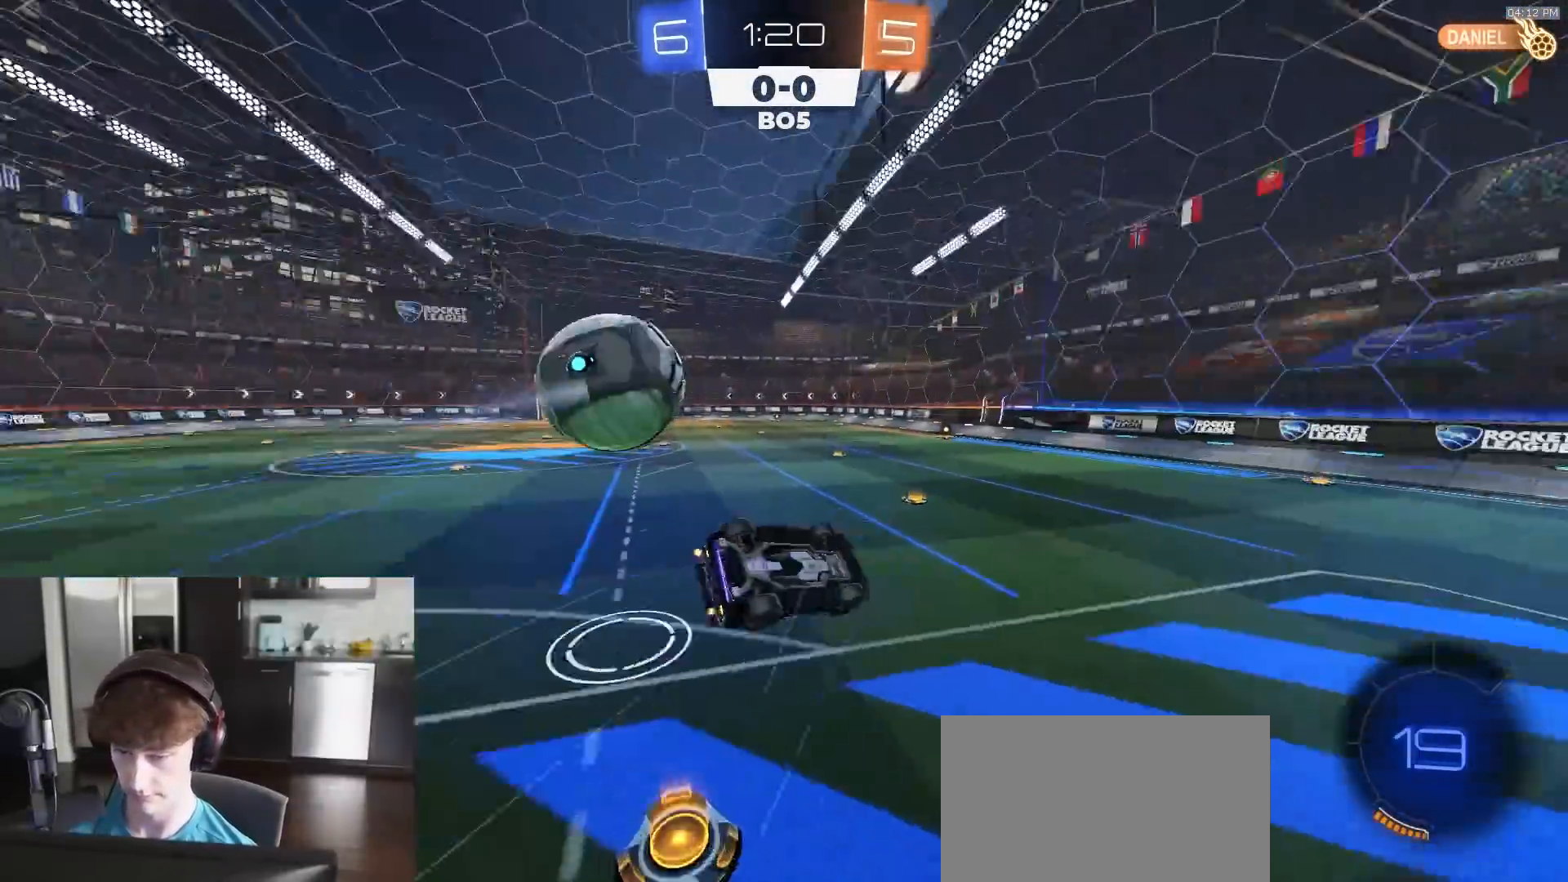
{"buttons": [], "left_stick": "center", "right_stick": "center", "events": [[50, "TRIANGLE", "up"], [183, "TRIANGLE", "down"], [250, "TRIANGLE", "up"], [450, "L1", "up"], [467, "left_stick", "center"]]}
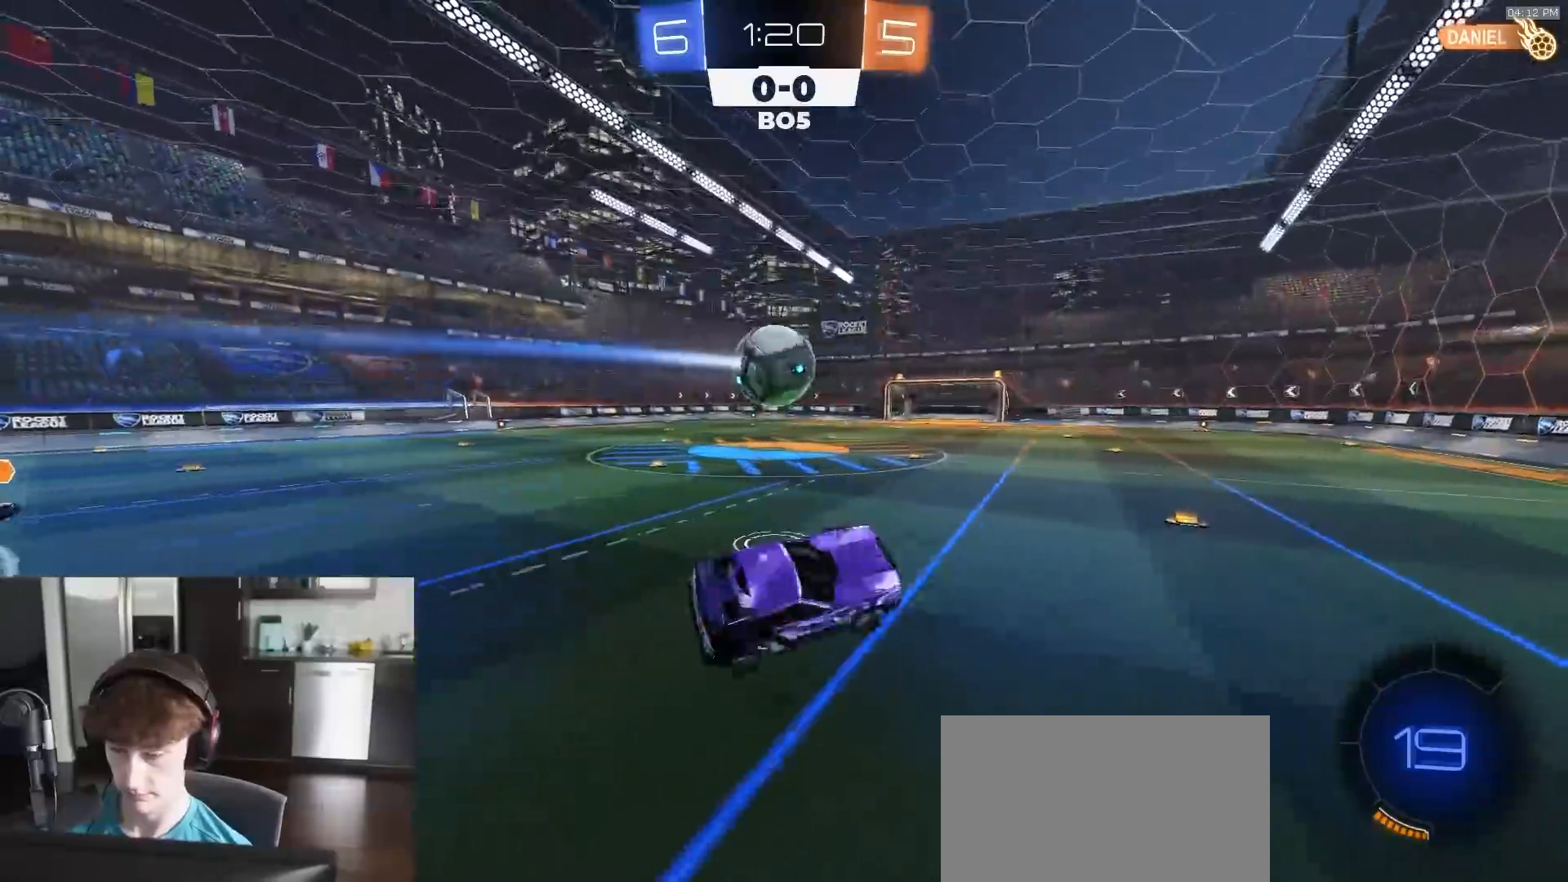
{"buttons": ["R1"], "left_stick": "left", "right_stick": "center", "events": [[350, "left_stick", "left"], [483, "R1", "down"]]}
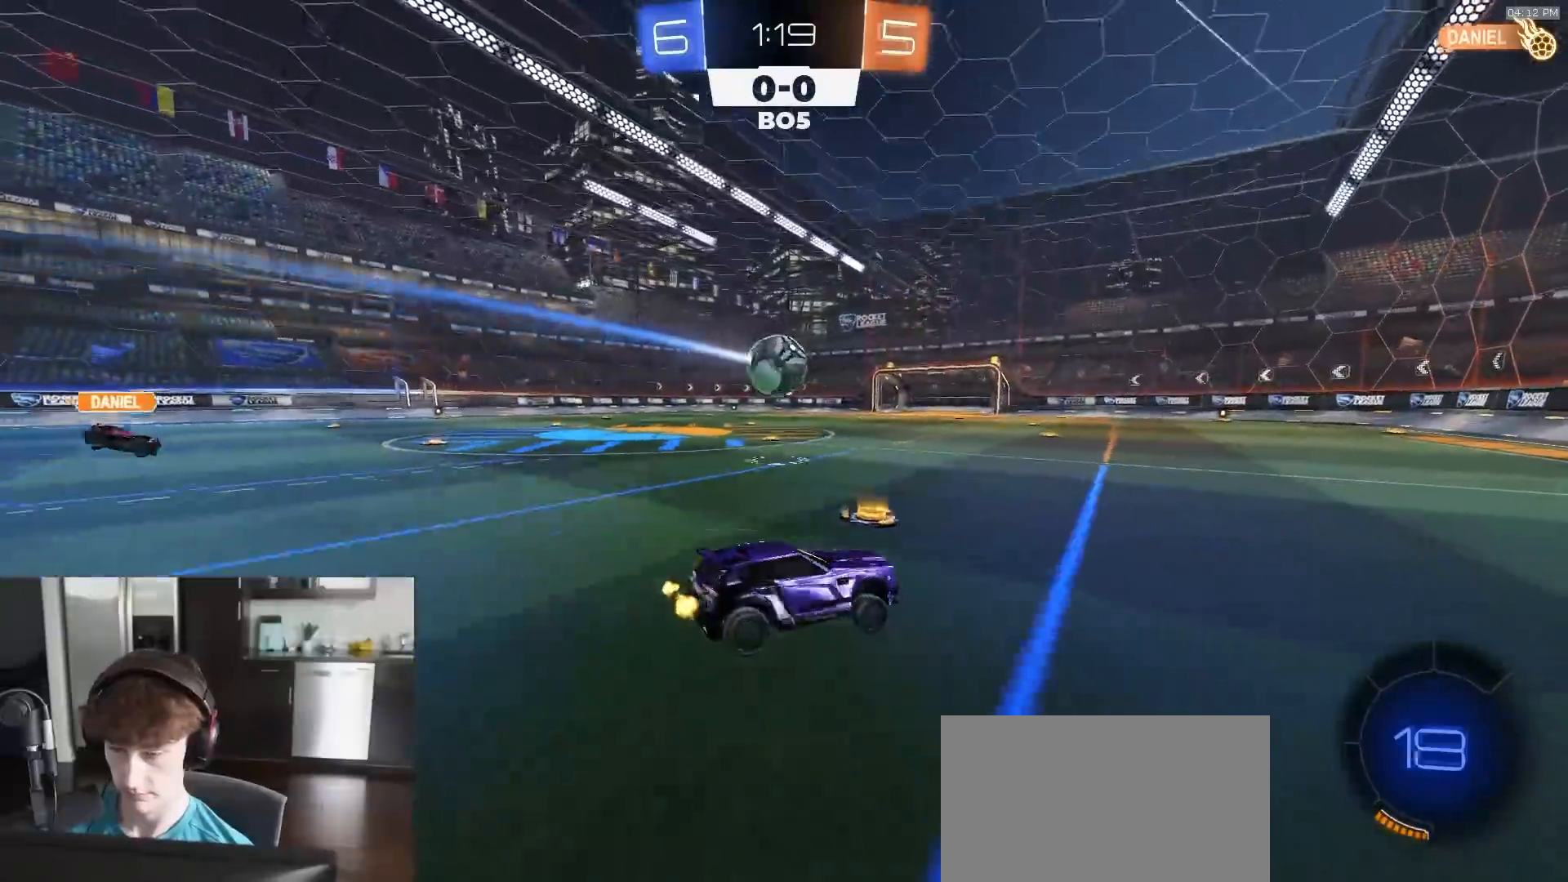
{"buttons": [], "left_stick": "center", "right_stick": "center", "events": [[67, "left_stick", "center"], [200, "R1", "up"], [283, "R1", "down"], [300, "left_stick", "left"], [367, "left_stick", "center"], [400, "R1", "up"]]}
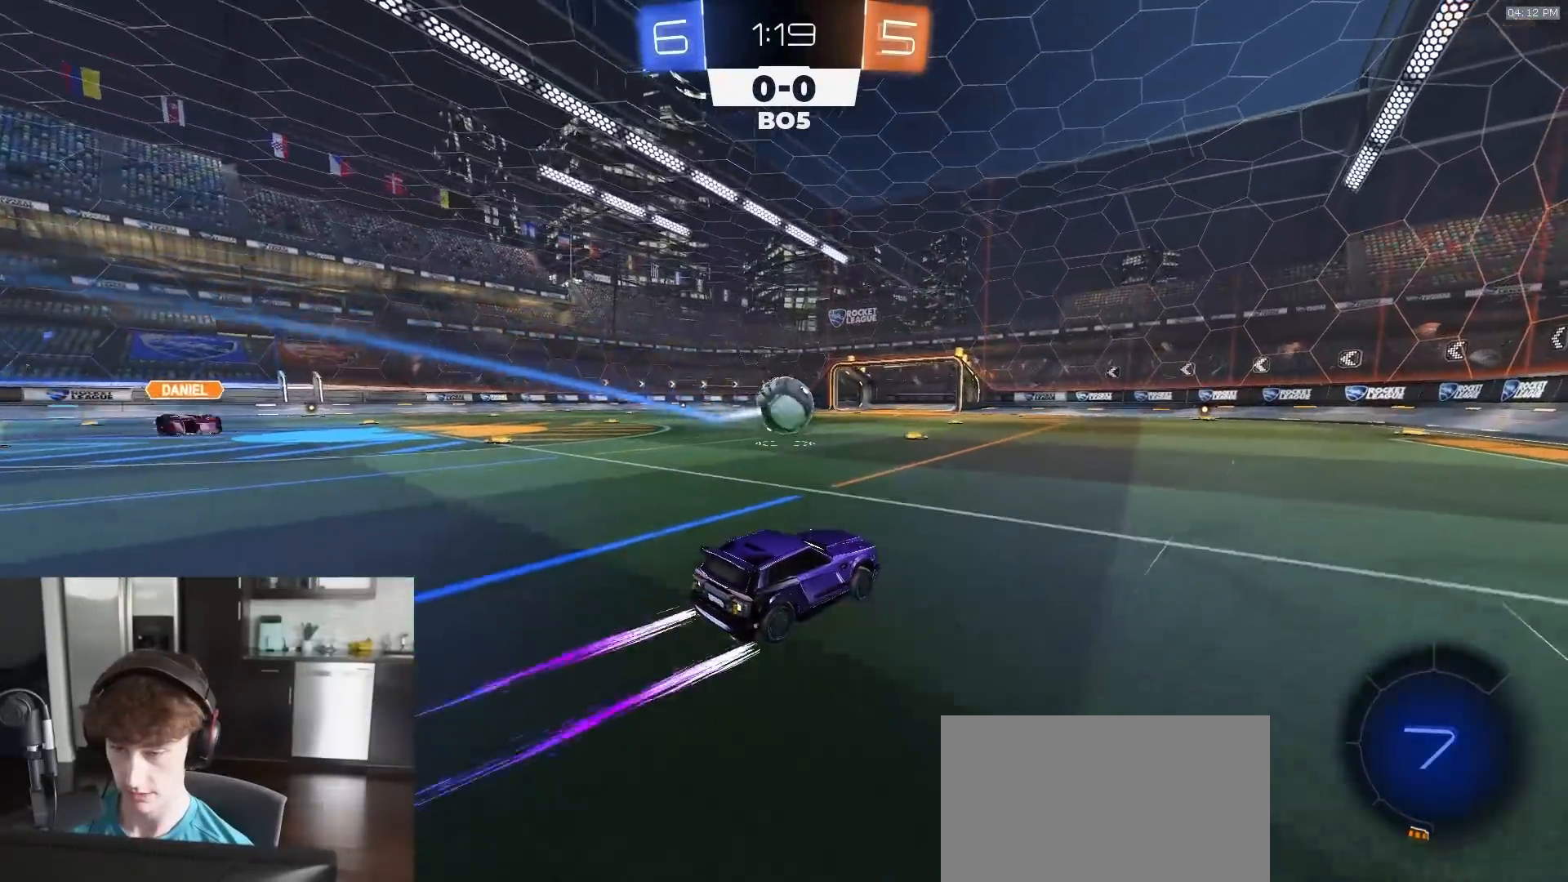
{"buttons": ["R1"], "left_stick": "center", "right_stick": "center", "events": [[467, "R1", "down"]]}
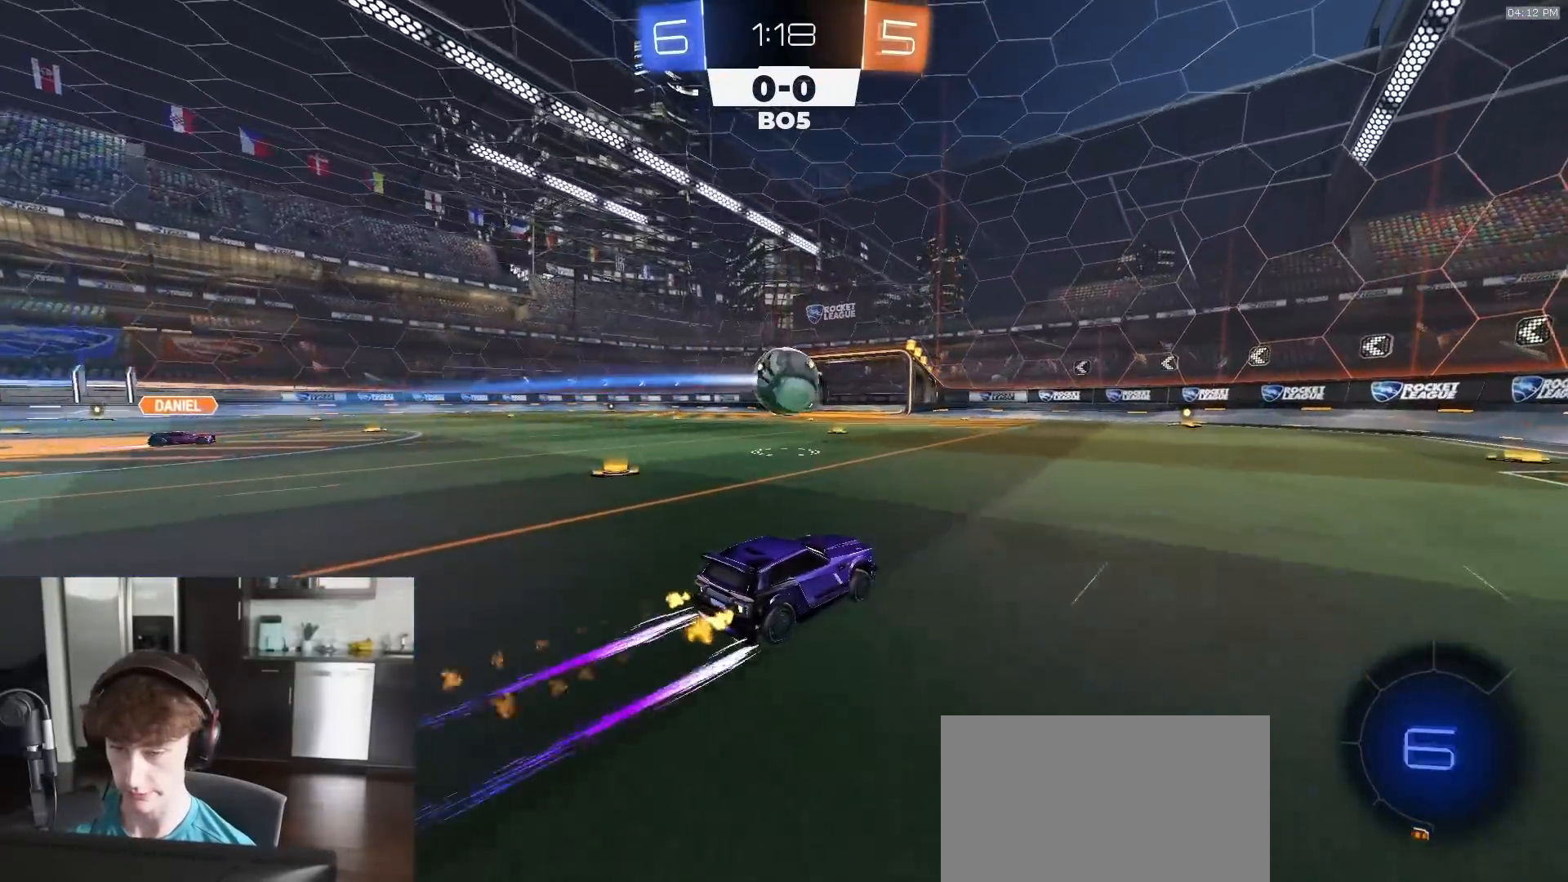
{"buttons": [], "left_stick": "center", "right_stick": "center", "events": [[50, "R1", "up"], [167, "left_stick", "right"], [217, "left_stick", "center"]]}
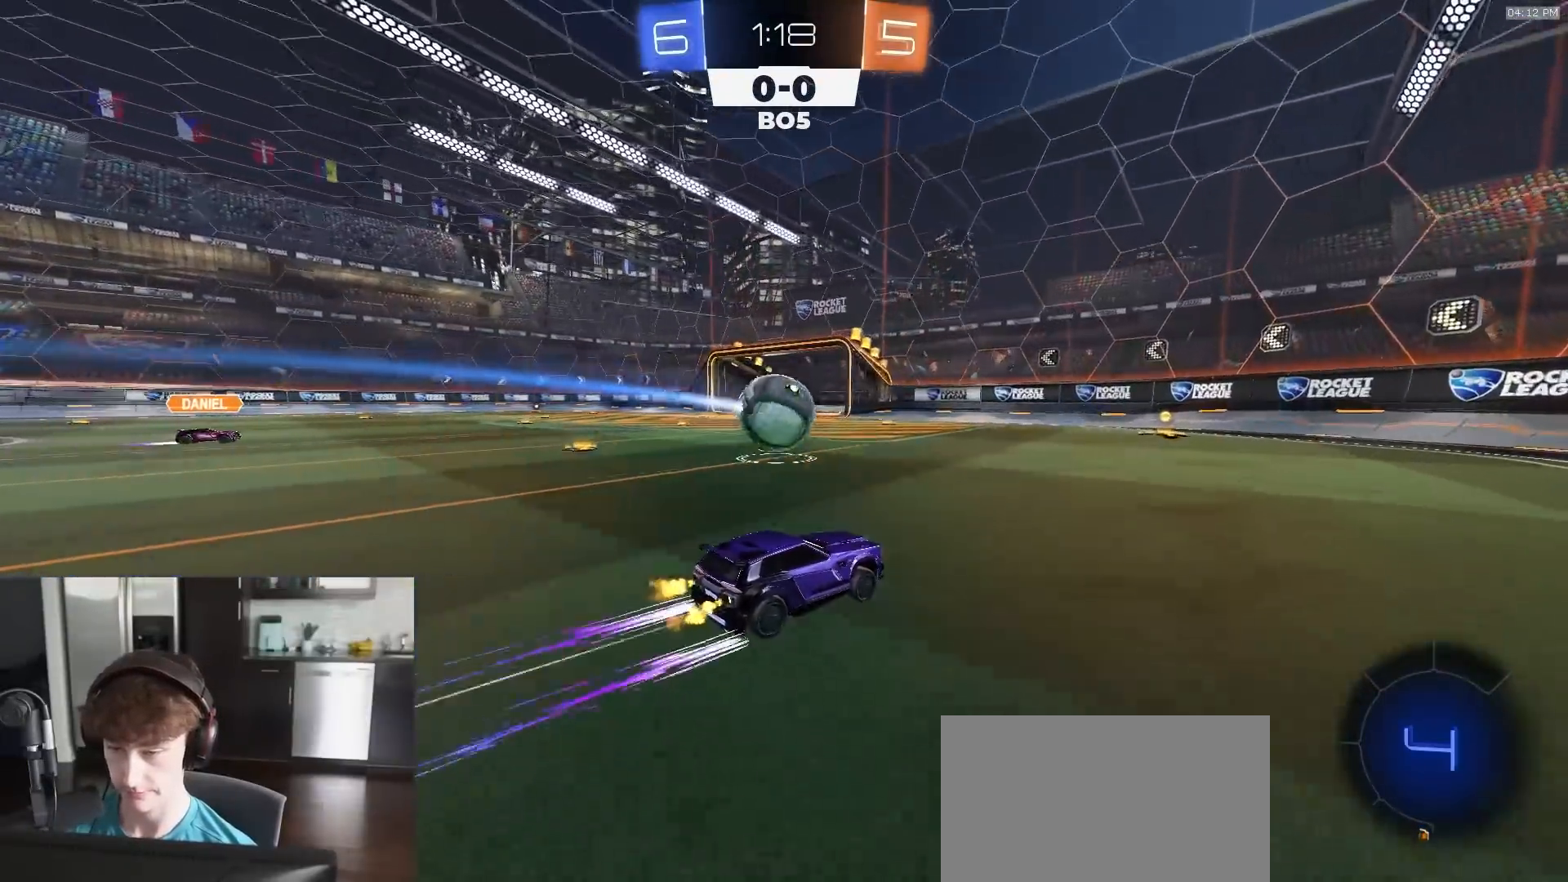
{"buttons": ["R1"], "left_stick": "center", "right_stick": "center", "events": [[483, "R1", "down"]]}
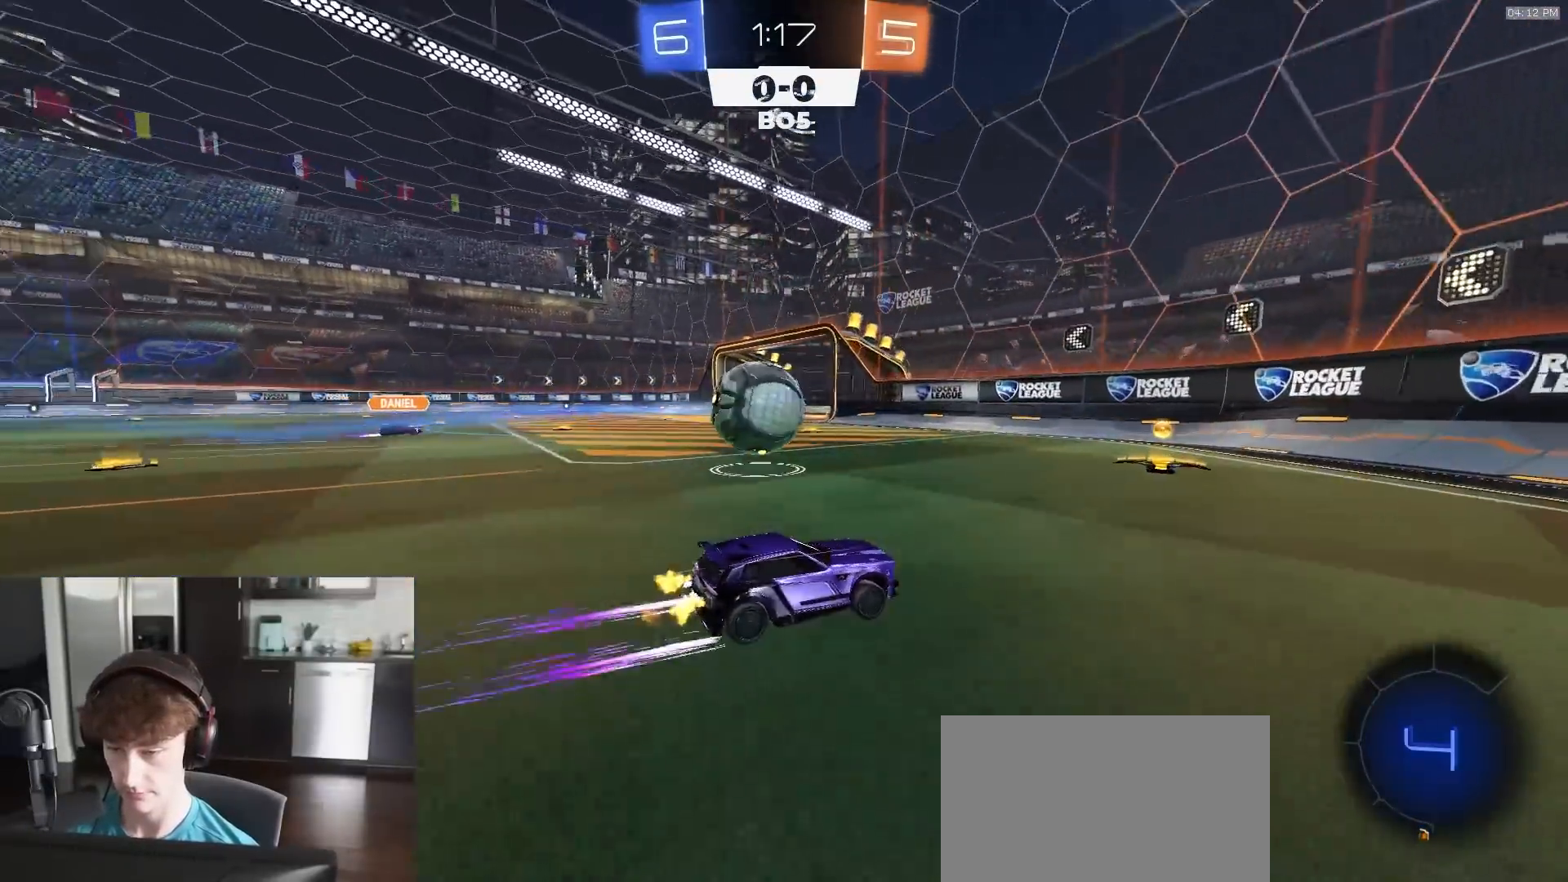
{"buttons": ["R1"], "left_stick": "left", "right_stick": "center", "events": [[33, "left_stick", "left"], [267, "L1", "down"], [367, "R1", "up"], [417, "L1", "up"], [433, "R1", "down"]]}
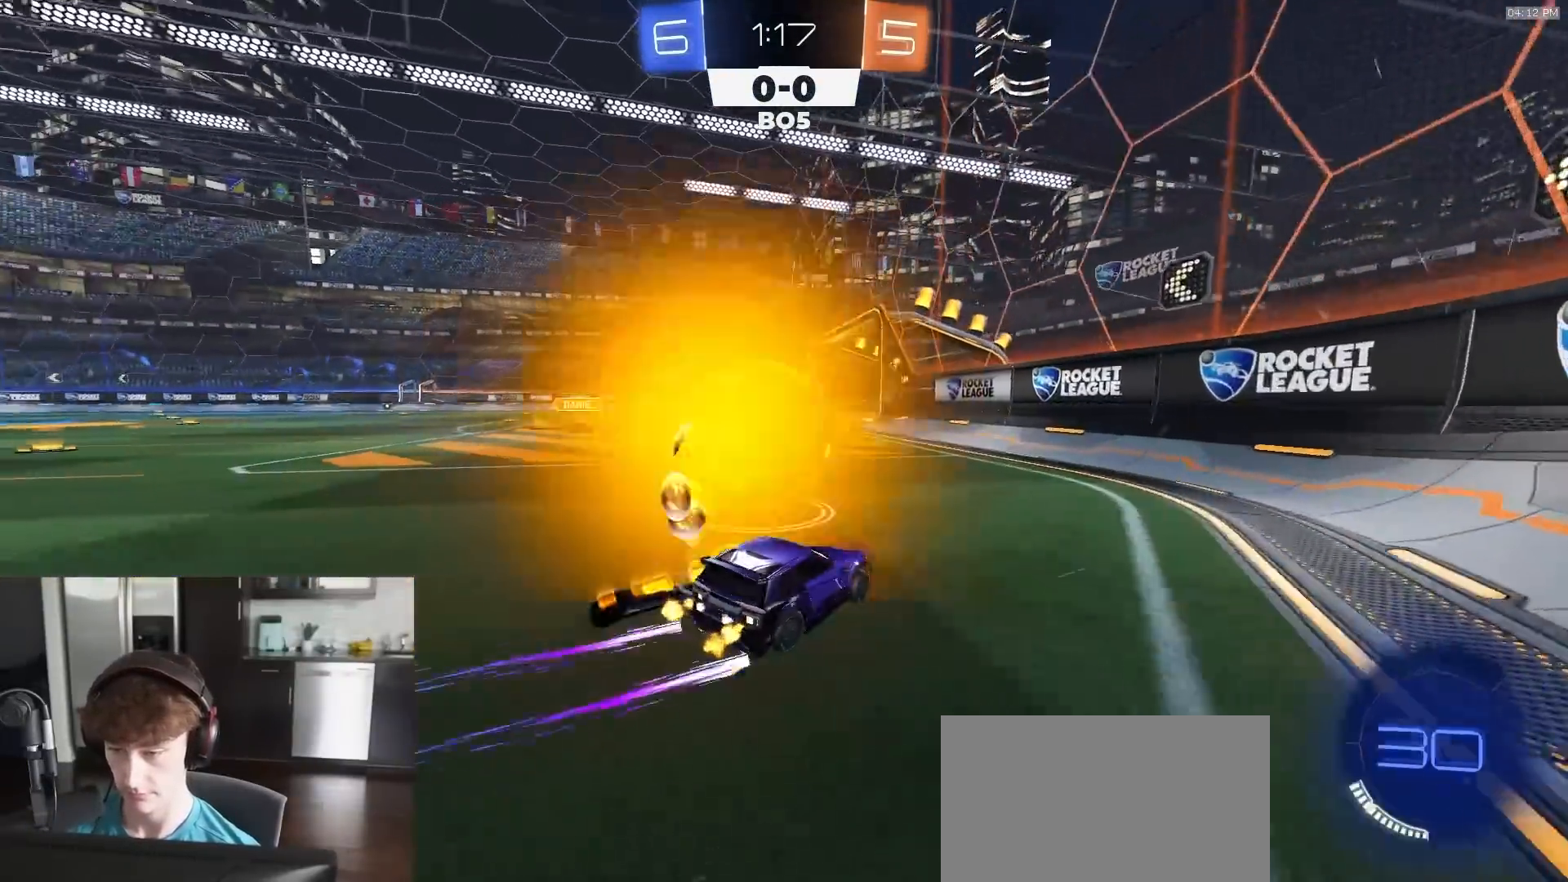
{"buttons": [], "left_stick": "left", "right_stick": "center", "events": [[117, "R1", "up"]]}
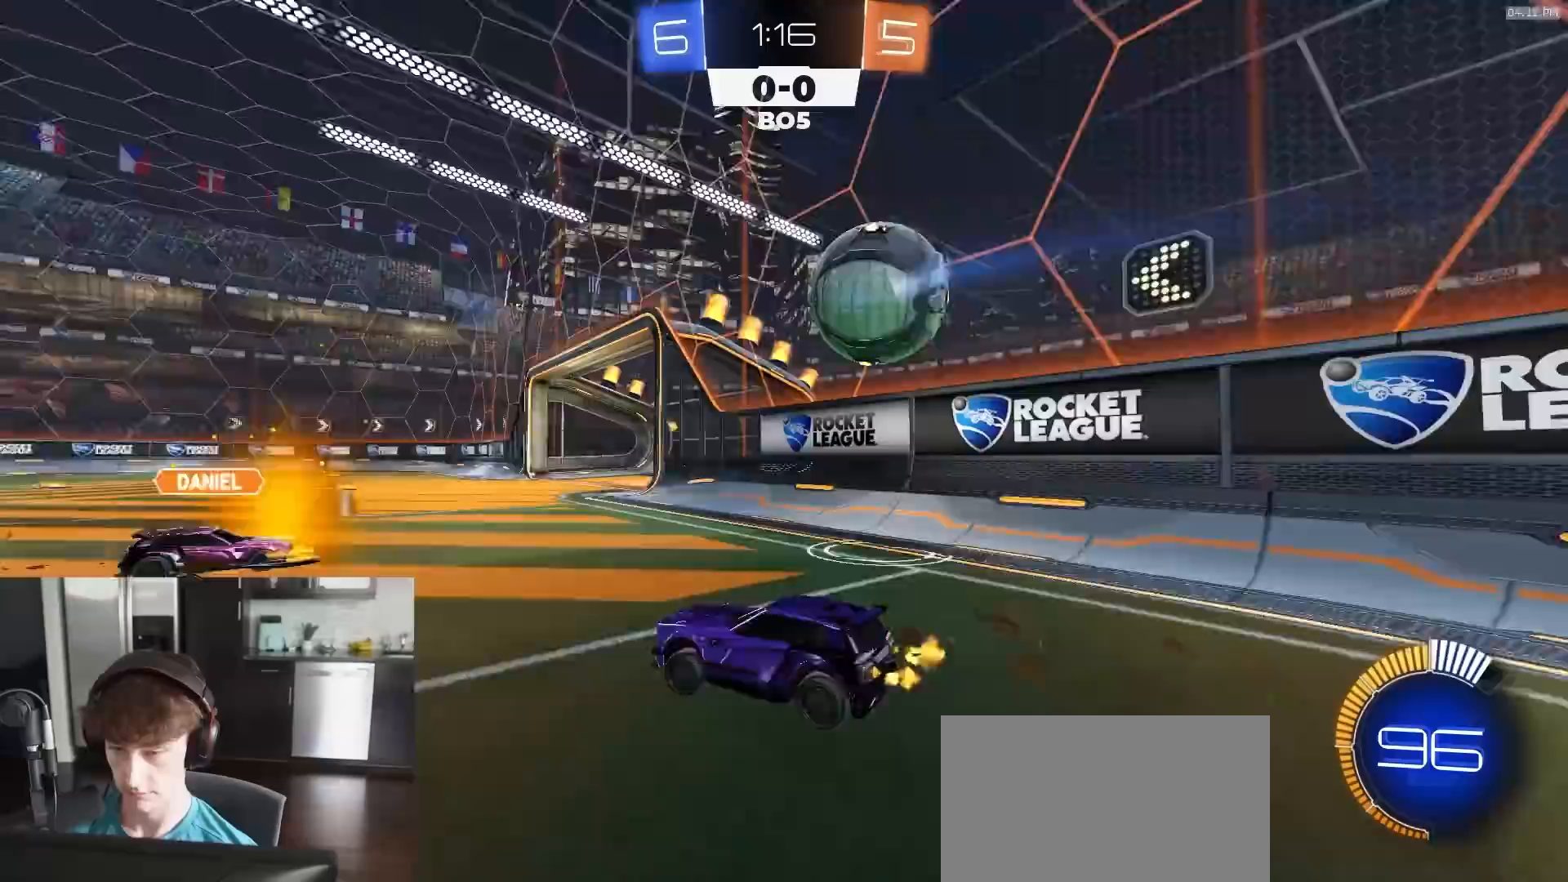
{"buttons": [], "left_stick": "left", "right_stick": "center", "events": [[100, "left_stick", "center"], [150, "left_stick", "right"], [200, "L1", "down"], [317, "L1", "up"], [350, "CROSS", "down"], [383, "left_stick", "up"], [400, "CROSS", "up"], [483, "left_stick", "left"]]}
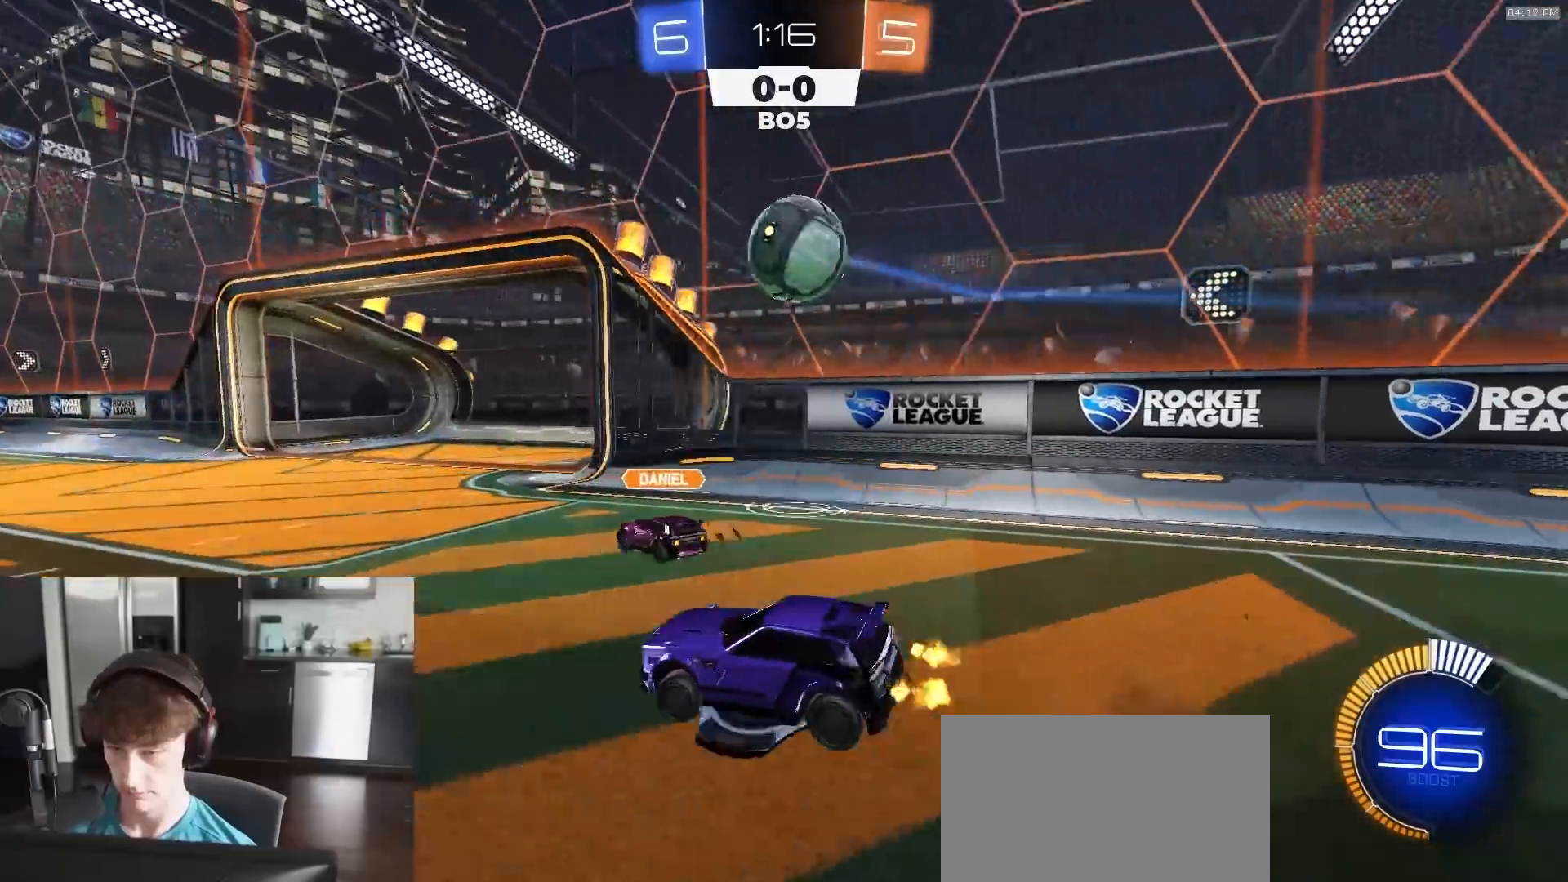
{"buttons": [], "left_stick": "center", "right_stick": "center", "events": [[167, "left_stick", "center"], [283, "left_stick", "left"], [383, "left_stick", "center"]]}
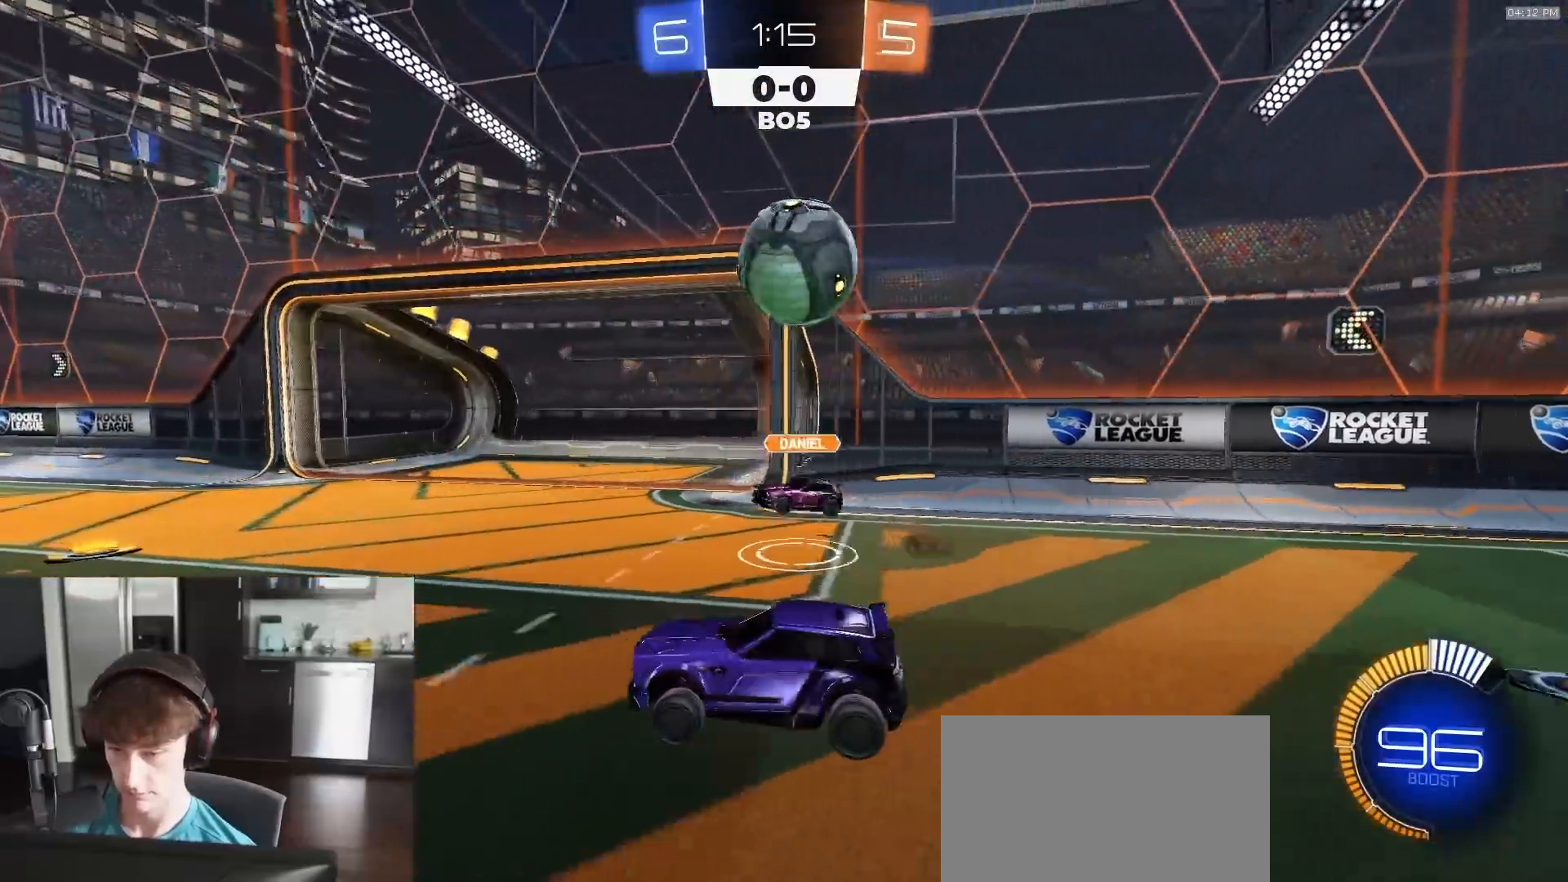
{"buttons": ["R1"], "left_stick": "left", "right_stick": "center", "events": [[333, "left_stick", "left"], [483, "R1", "down"]]}
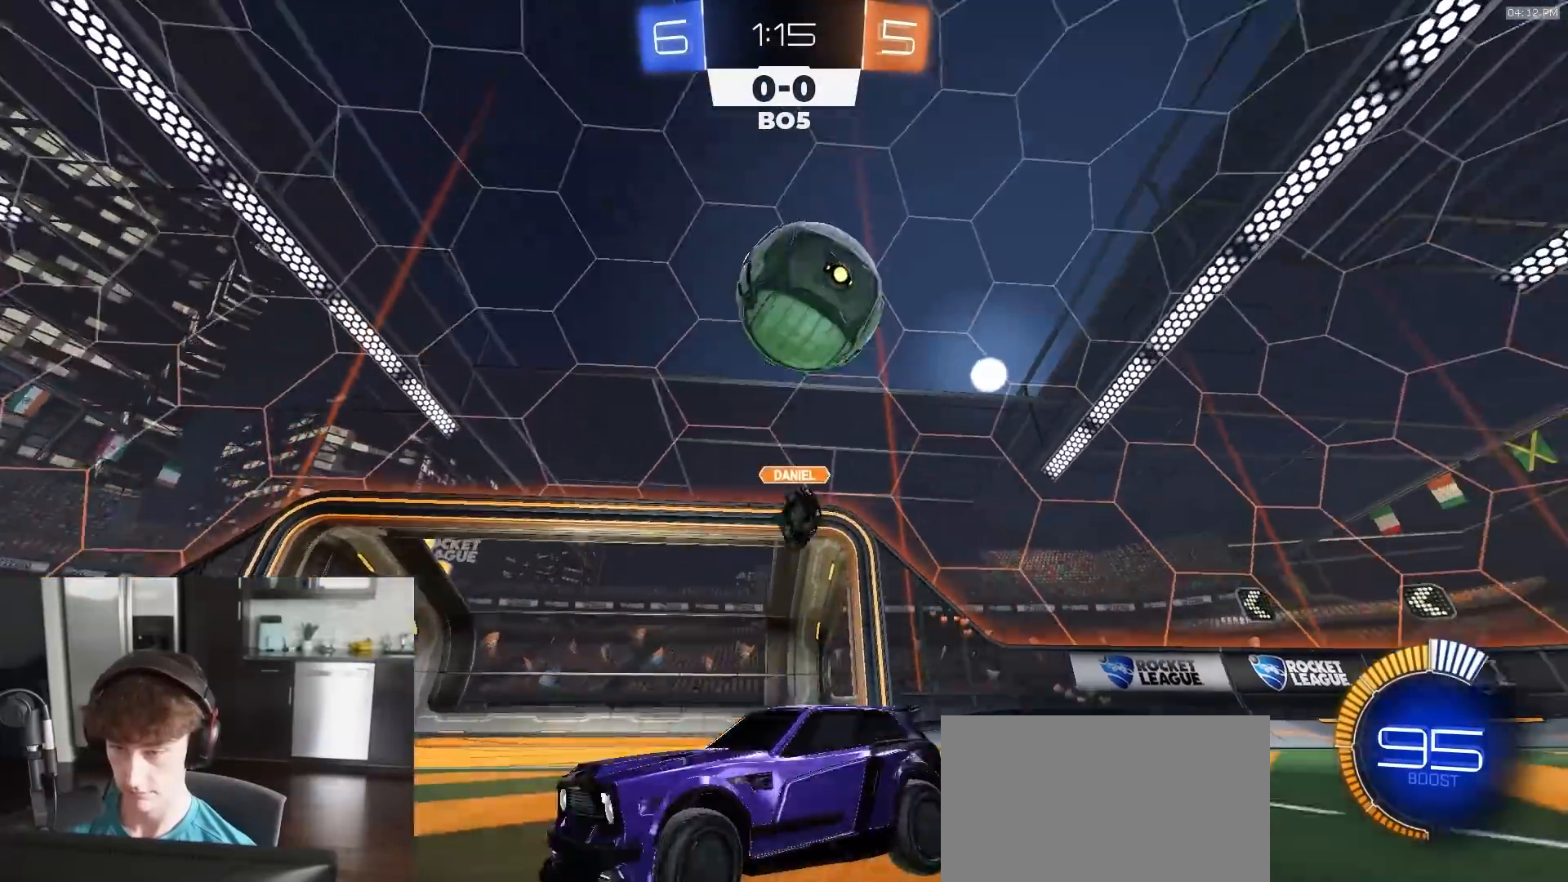
{"buttons": ["R1"], "left_stick": "center", "right_stick": "center", "events": [[317, "left_stick", "center"]]}
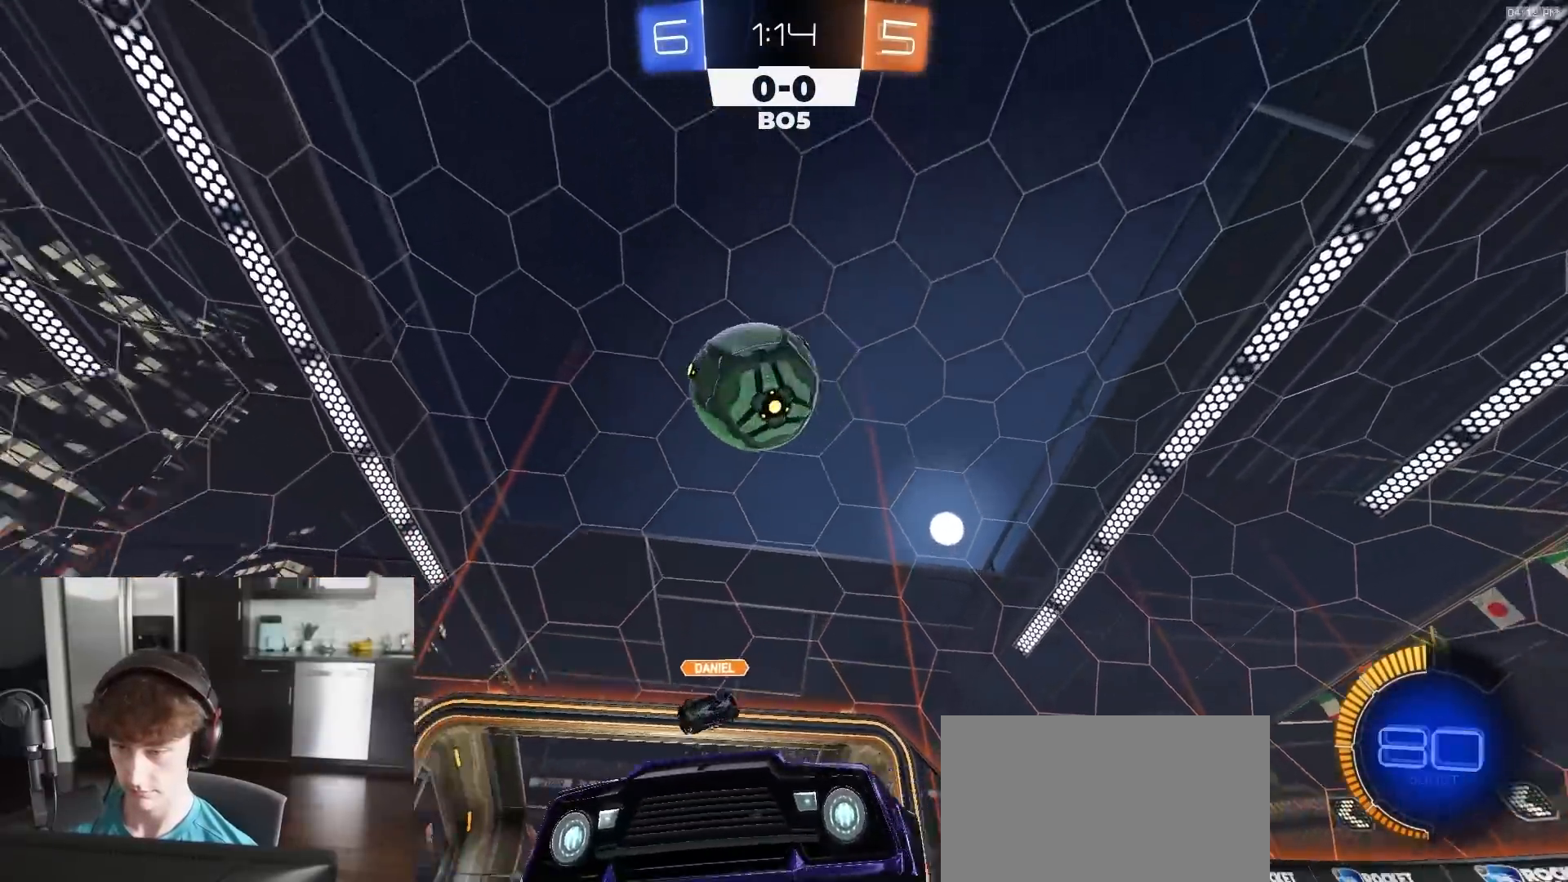
{"buttons": ["L1"], "left_stick": "right", "right_stick": "center", "events": [[67, "left_stick", "right"], [150, "left_stick", "center"], [233, "R1", "up"], [400, "left_stick", "right"], [467, "L1", "down"]]}
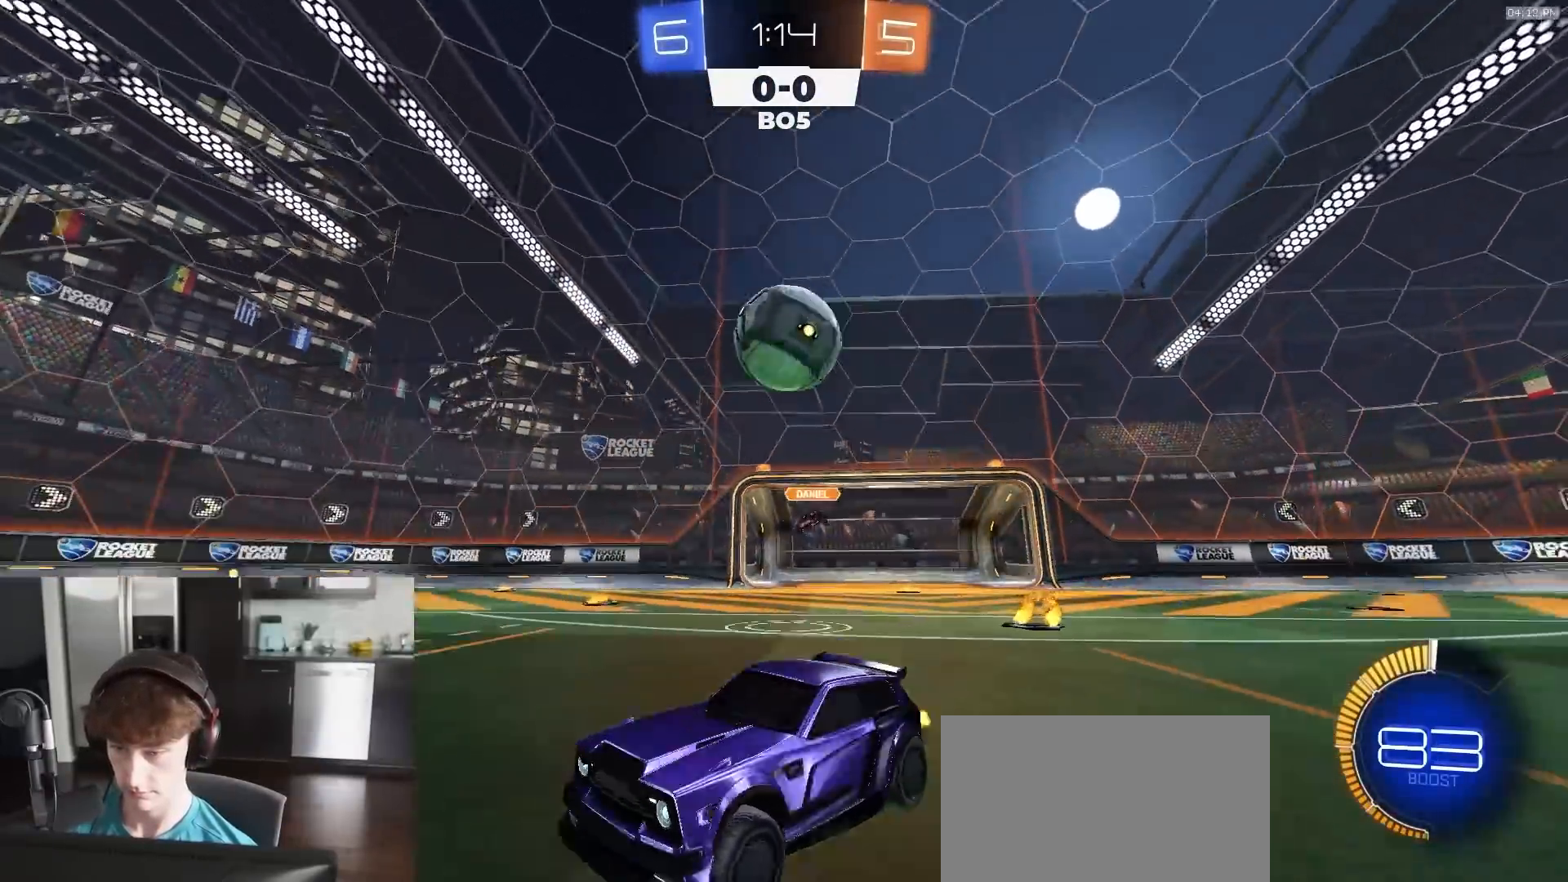
{"buttons": [], "left_stick": "right", "right_stick": "center", "events": [[167, "L1", "up"]]}
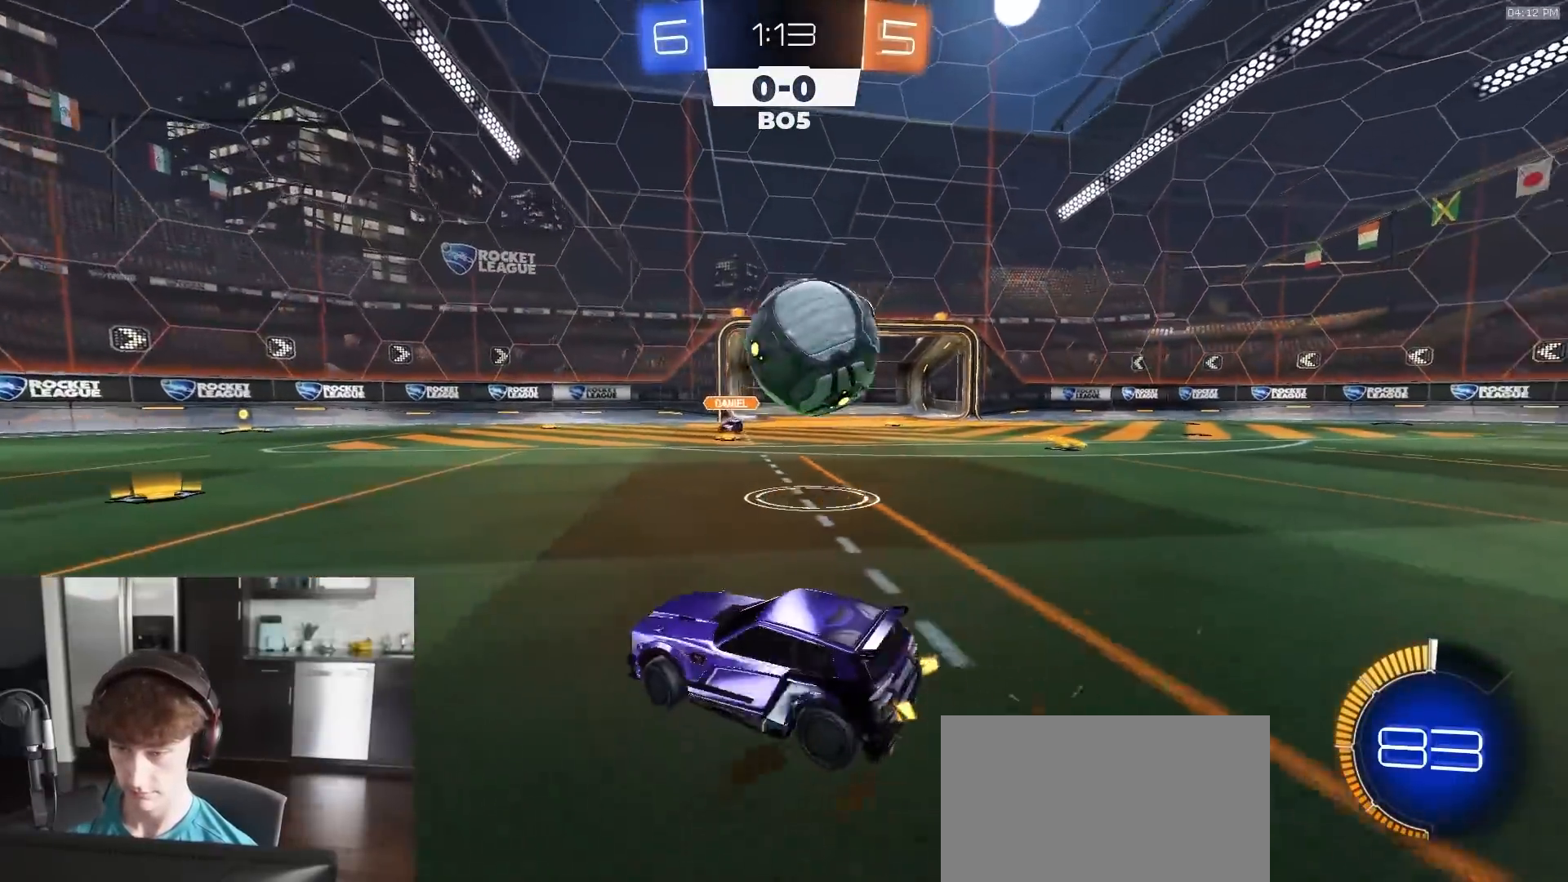
{"buttons": ["CIRCLE", "R1"], "left_stick": "down-left", "right_stick": "center", "events": [[100, "CROSS", "down"], [133, "CROSS", "up"], [167, "CROSS", "down"], [167, "L3", "down"], [233, "CIRCLE", "down"], [250, "CROSS", "up"], [317, "L3", "up"], [333, "left_stick", "down"], [433, "R1", "down"], [483, "left_stick", "down-left"]]}
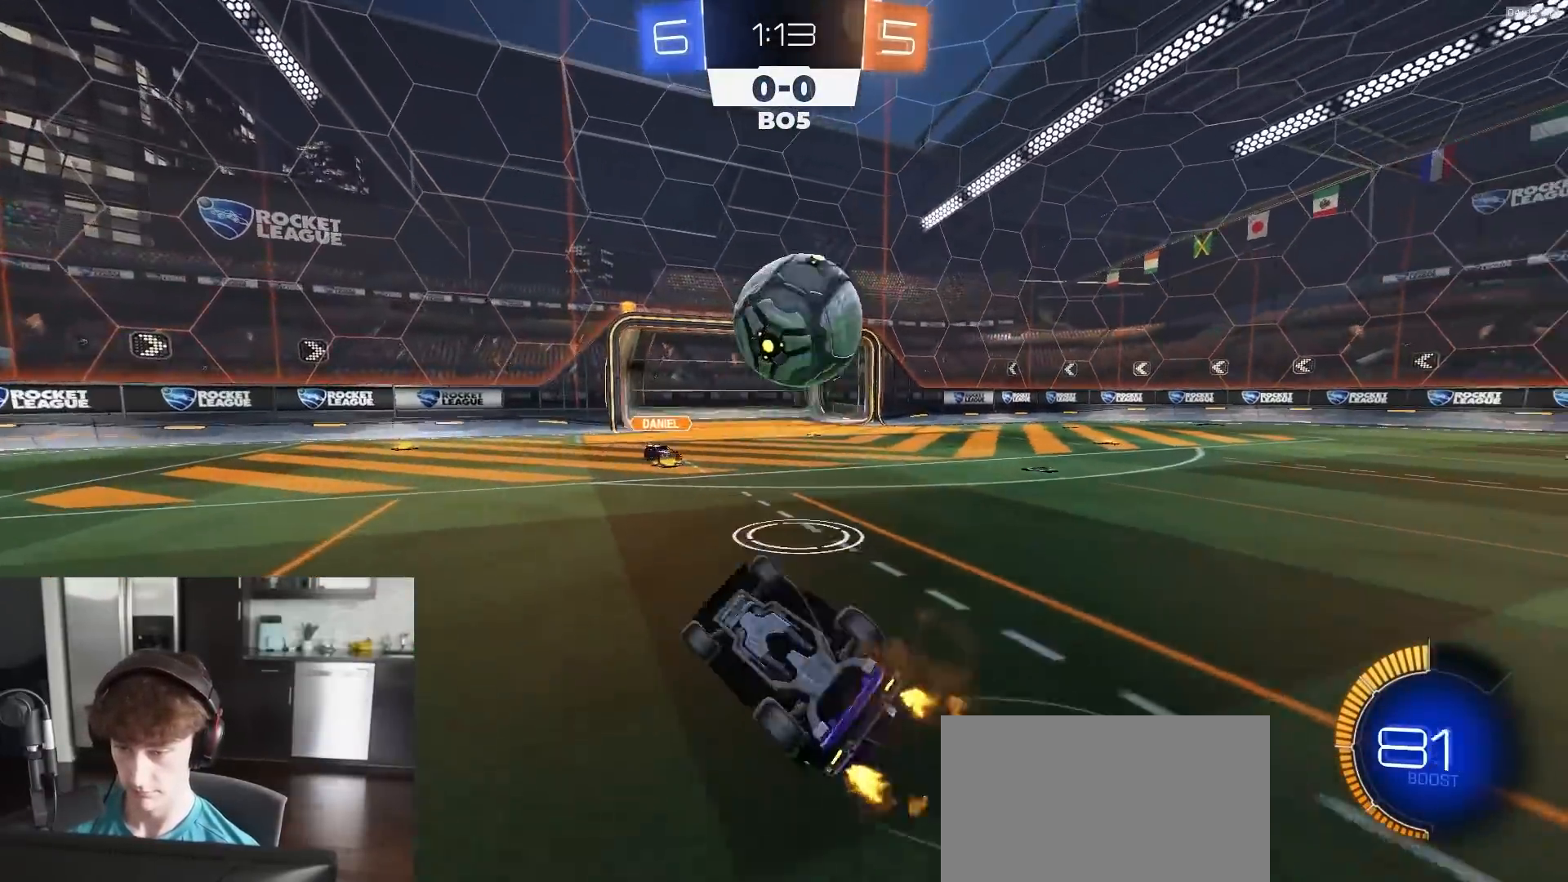
{"buttons": [], "left_stick": "center", "right_stick": "center", "events": [[83, "R1", "up"], [150, "left_stick", "left"], [367, "left_stick", "center"], [400, "CIRCLE", "up"]]}
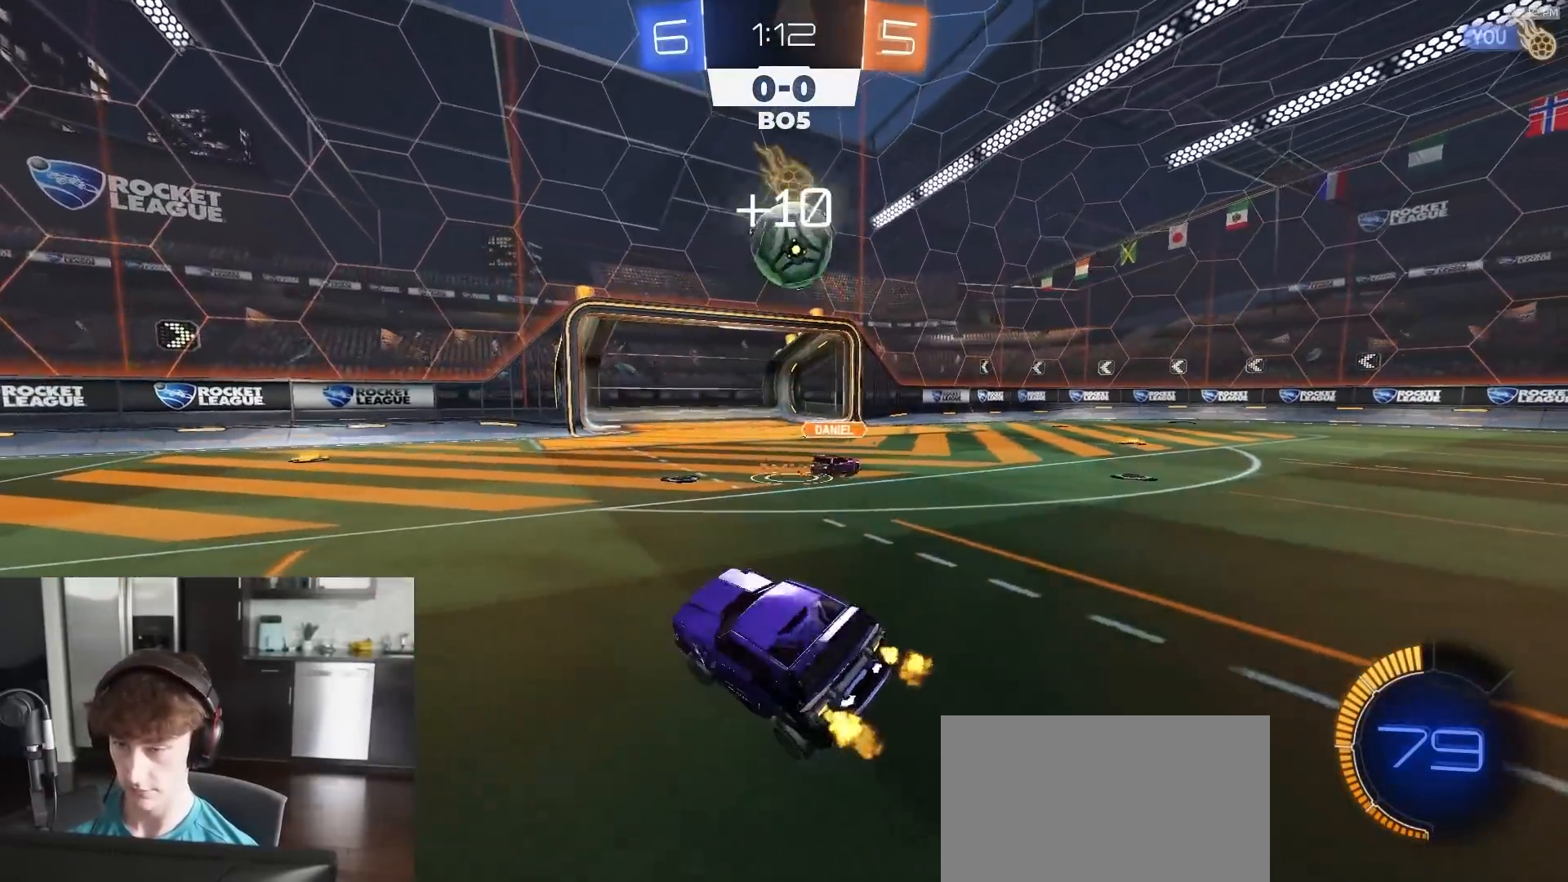
{"buttons": [], "left_stick": "right", "right_stick": "center", "events": [[17, "left_stick", "right"], [400, "L1", "down"], [483, "L1", "up"]]}
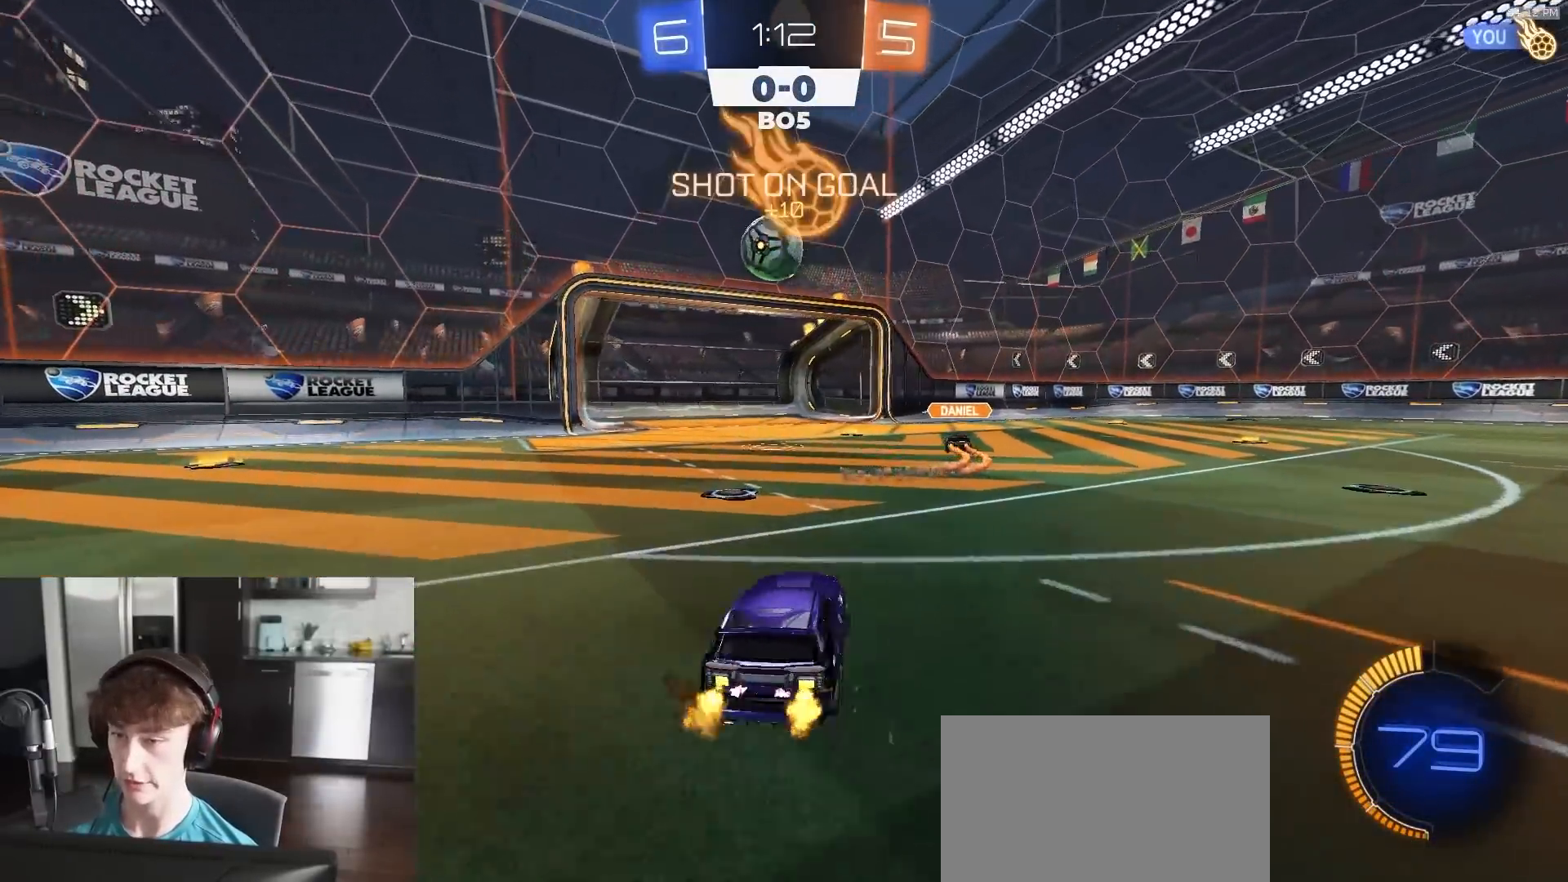
{"buttons": ["R1"], "left_stick": "right", "right_stick": "center", "events": [[400, "R1", "down"]]}
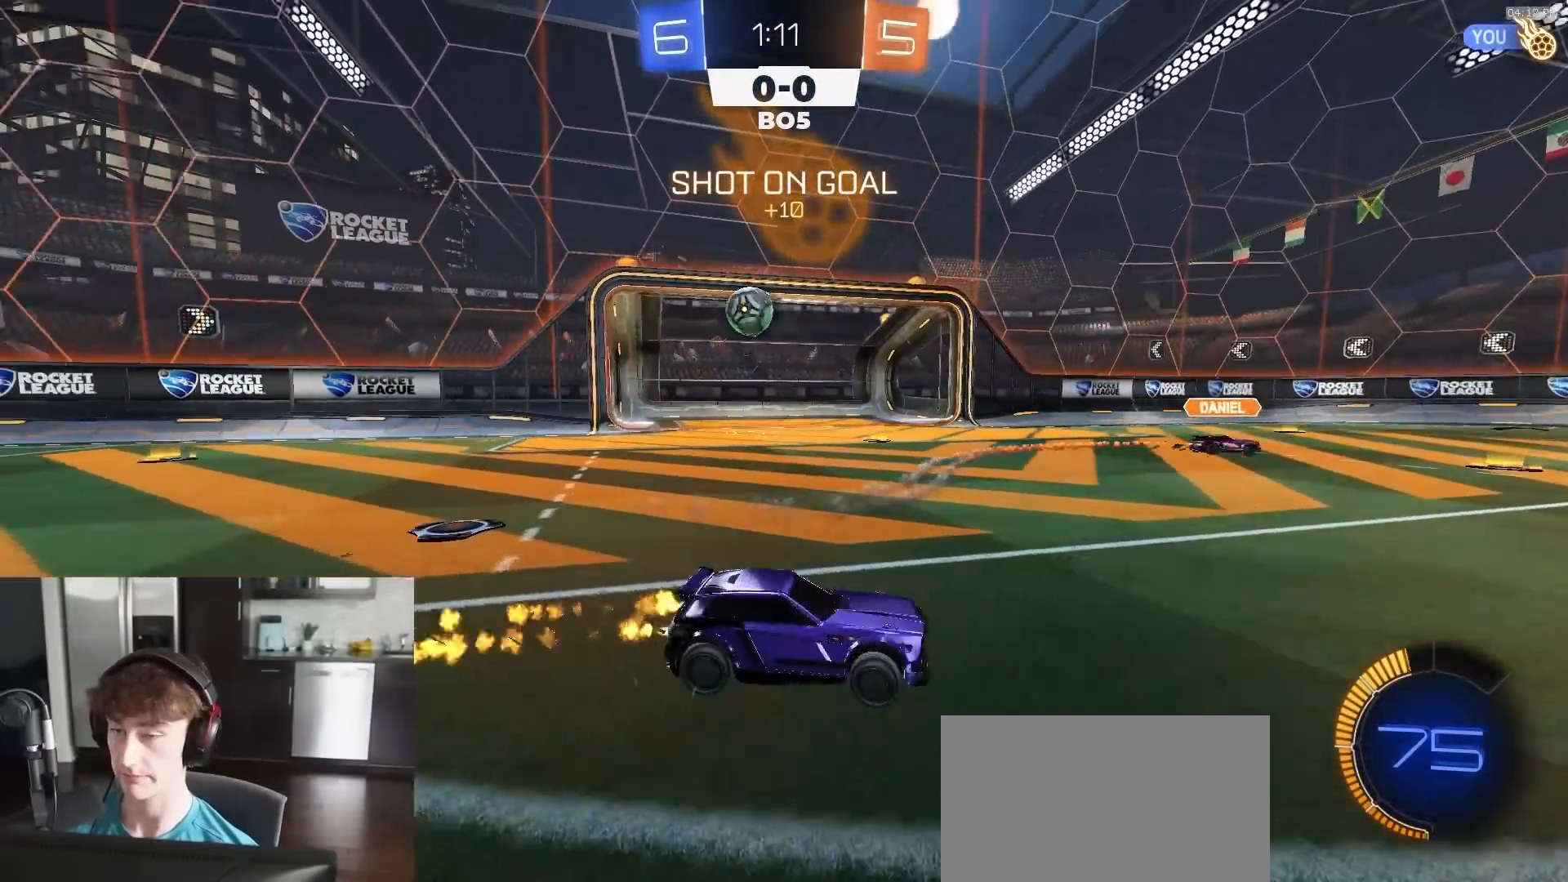
{"buttons": ["CIRCLE", "R1"], "left_stick": "down", "right_stick": "center", "events": [[117, "CROSS", "down"], [167, "CROSS", "up"], [217, "CROSS", "down"], [283, "CIRCLE", "down"], [283, "CROSS", "up"], [300, "left_stick", "down"], [333, "TRIANGLE", "down"], [433, "TRIANGLE", "up"]]}
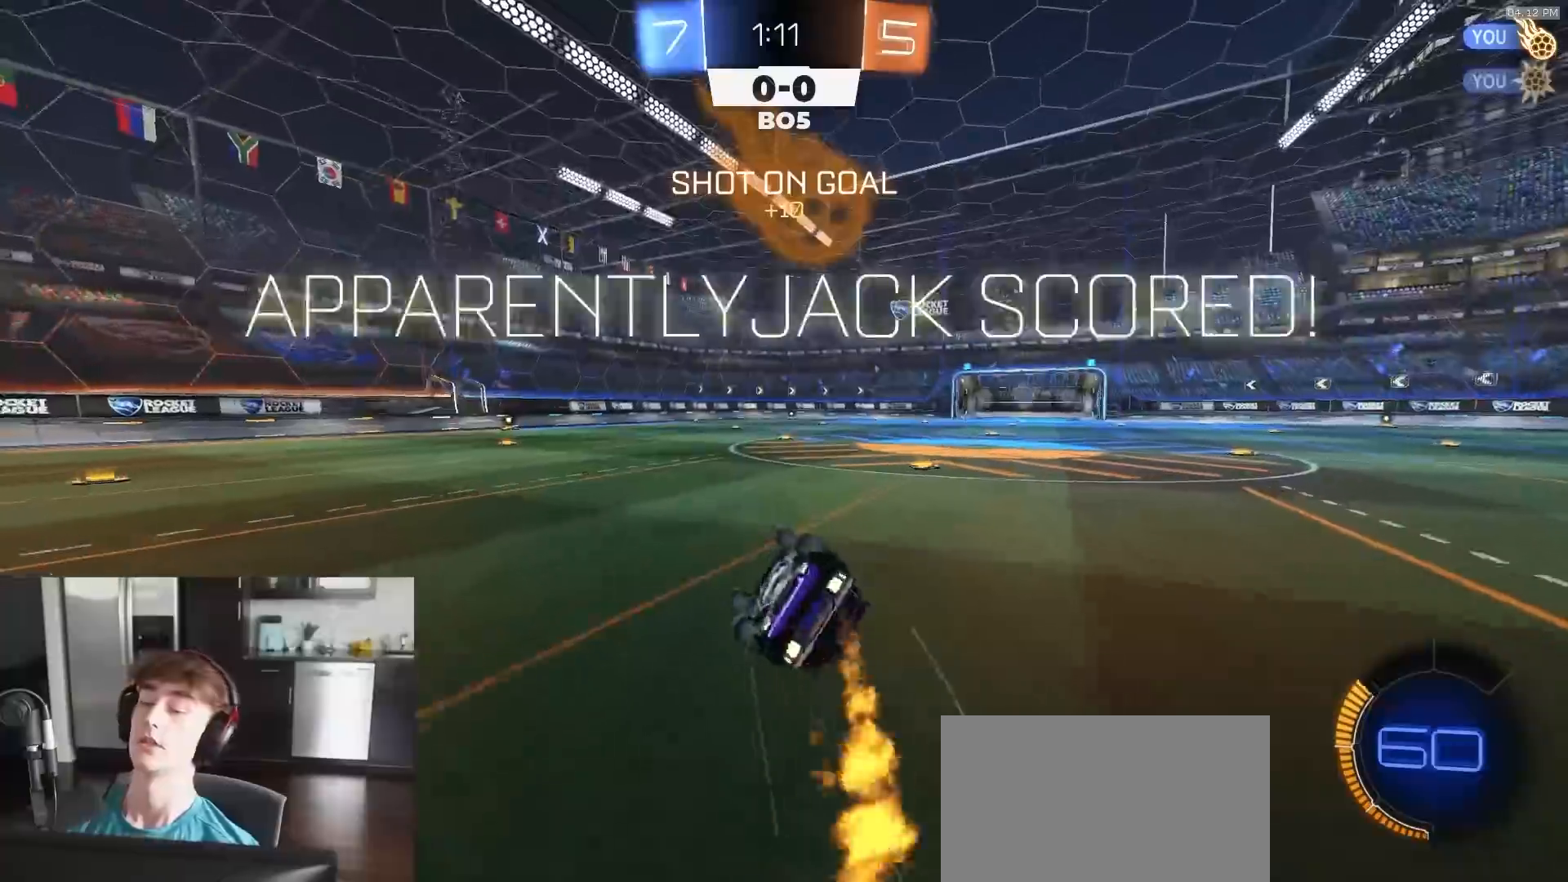
{"buttons": ["CIRCLE", "R1"], "left_stick": "down", "right_stick": "center", "events": []}
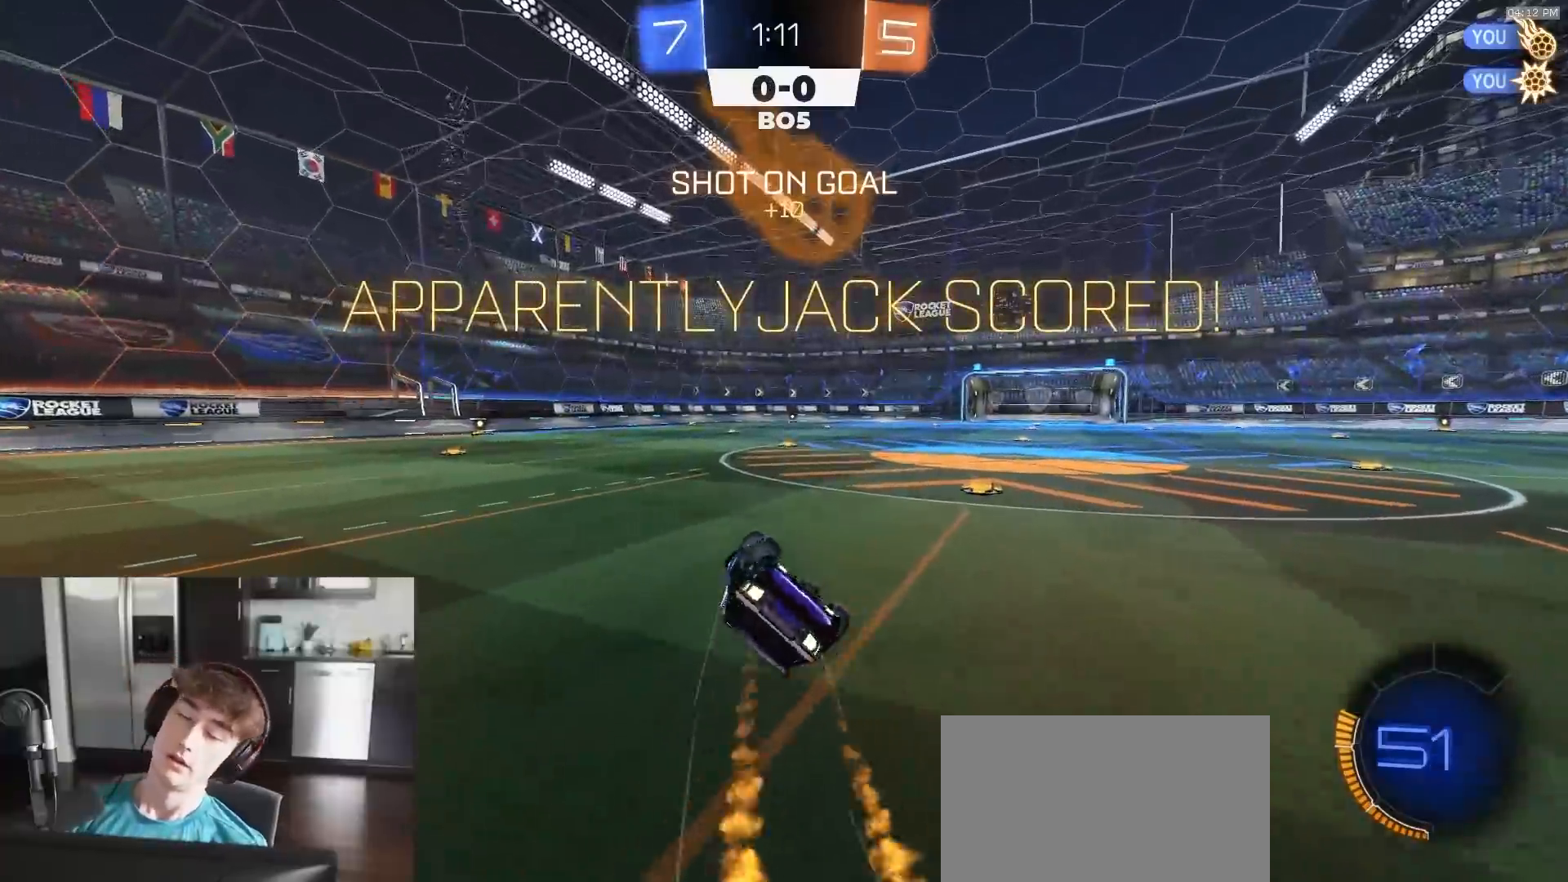
{"buttons": ["CIRCLE", "L1"], "left_stick": "down", "right_stick": "center", "events": [[400, "R1", "up"], [467, "L1", "down"]]}
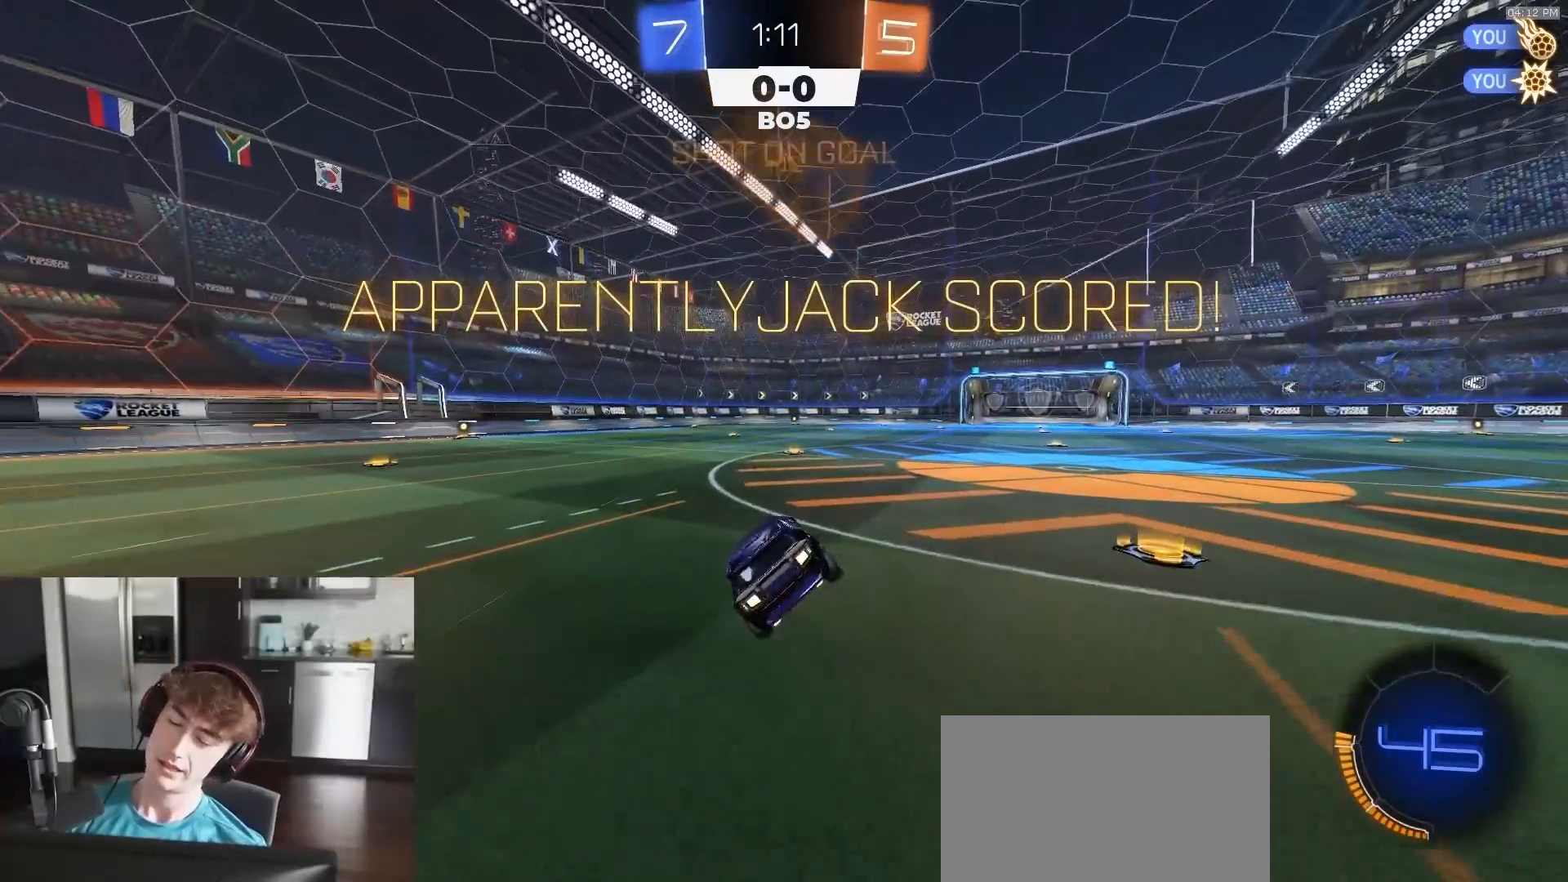
{"buttons": ["CROSS"], "left_stick": "up-left", "right_stick": "center", "events": [[17, "CIRCLE", "up"], [50, "left_stick", "center"], [283, "L1", "up"], [317, "left_stick", "down-right"], [367, "CROSS", "down"], [500, "left_stick", "up-left"]]}
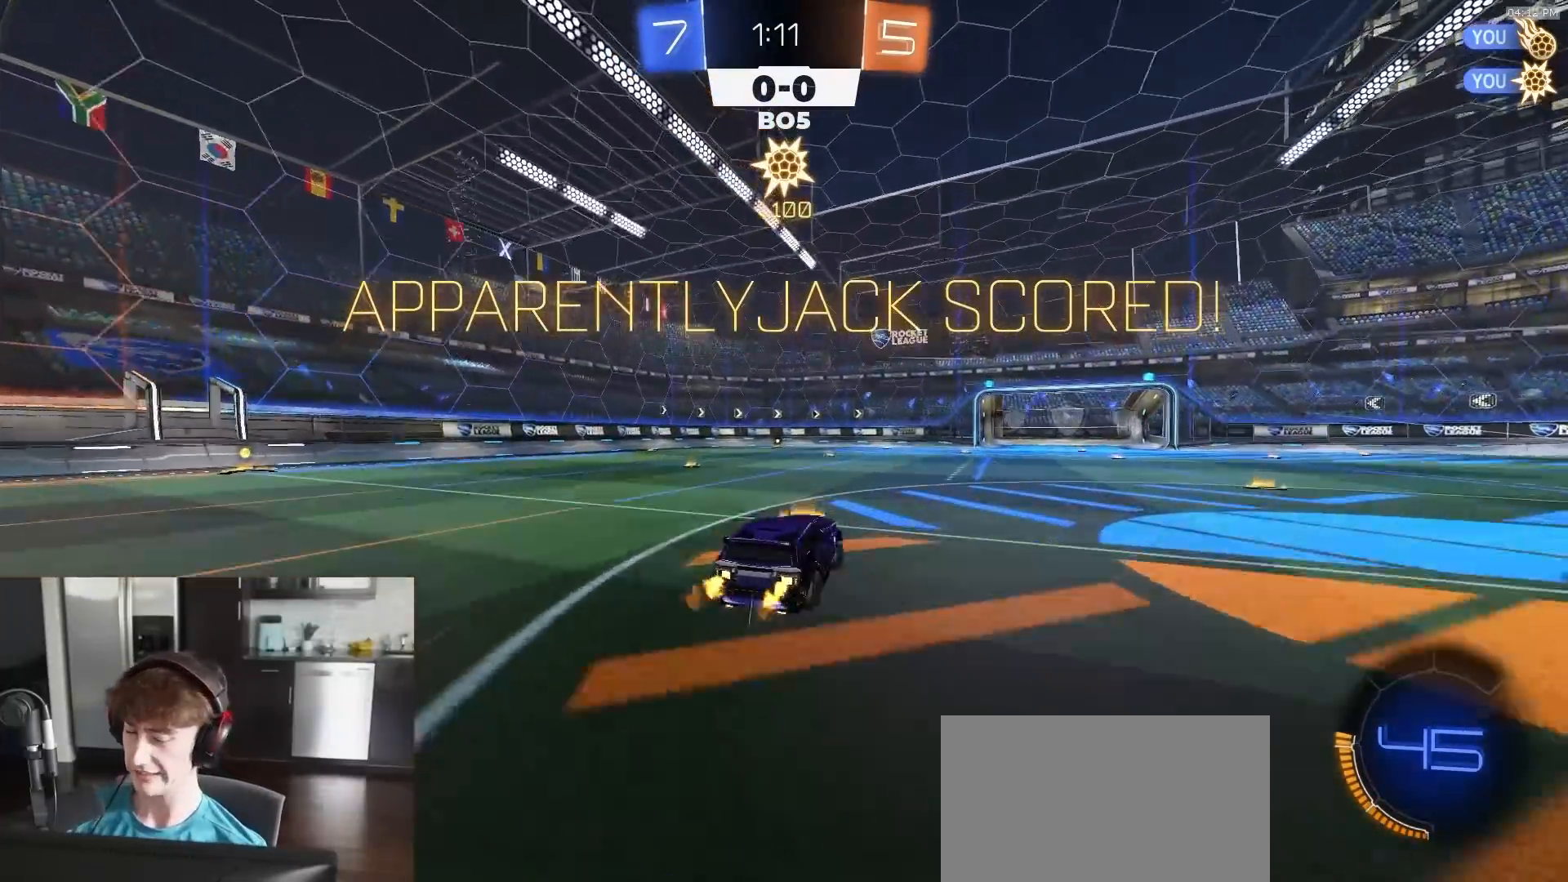
{"buttons": [], "left_stick": "up-left", "right_stick": "center", "events": [[67, "left_stick", "down"], [267, "CROSS", "up"], [267, "SQUARE", "down"], [367, "left_stick", "up-left"], [483, "SQUARE", "up"]]}
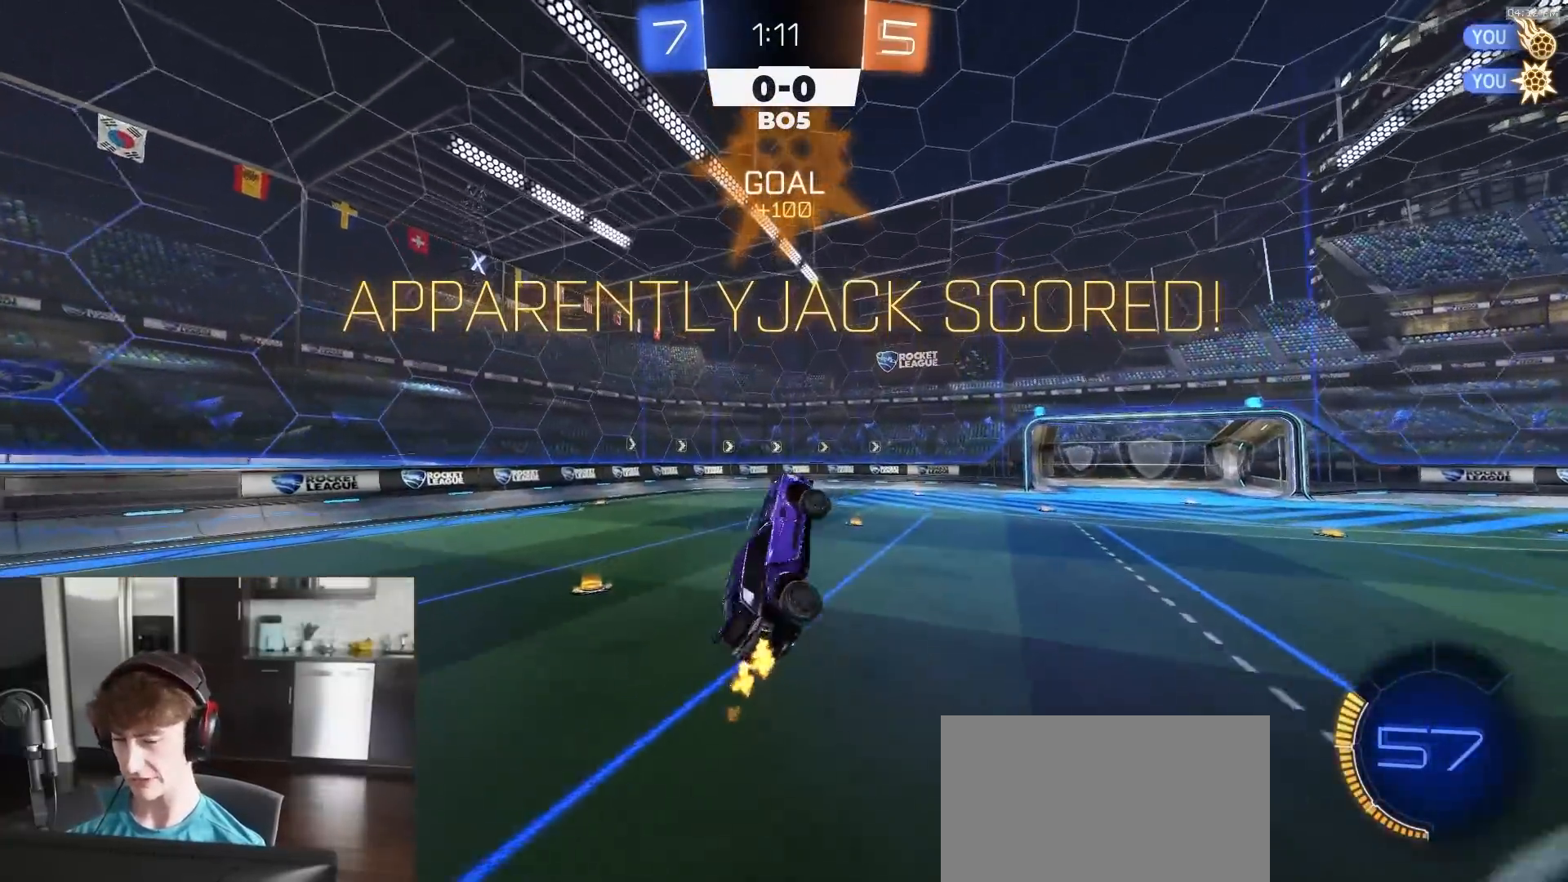
{"buttons": [], "left_stick": "down", "right_stick": "center", "events": [[33, "CROSS", "down"], [117, "left_stick", "down"], [200, "CROSS", "up"], [250, "R1", "down"], [450, "R1", "up"]]}
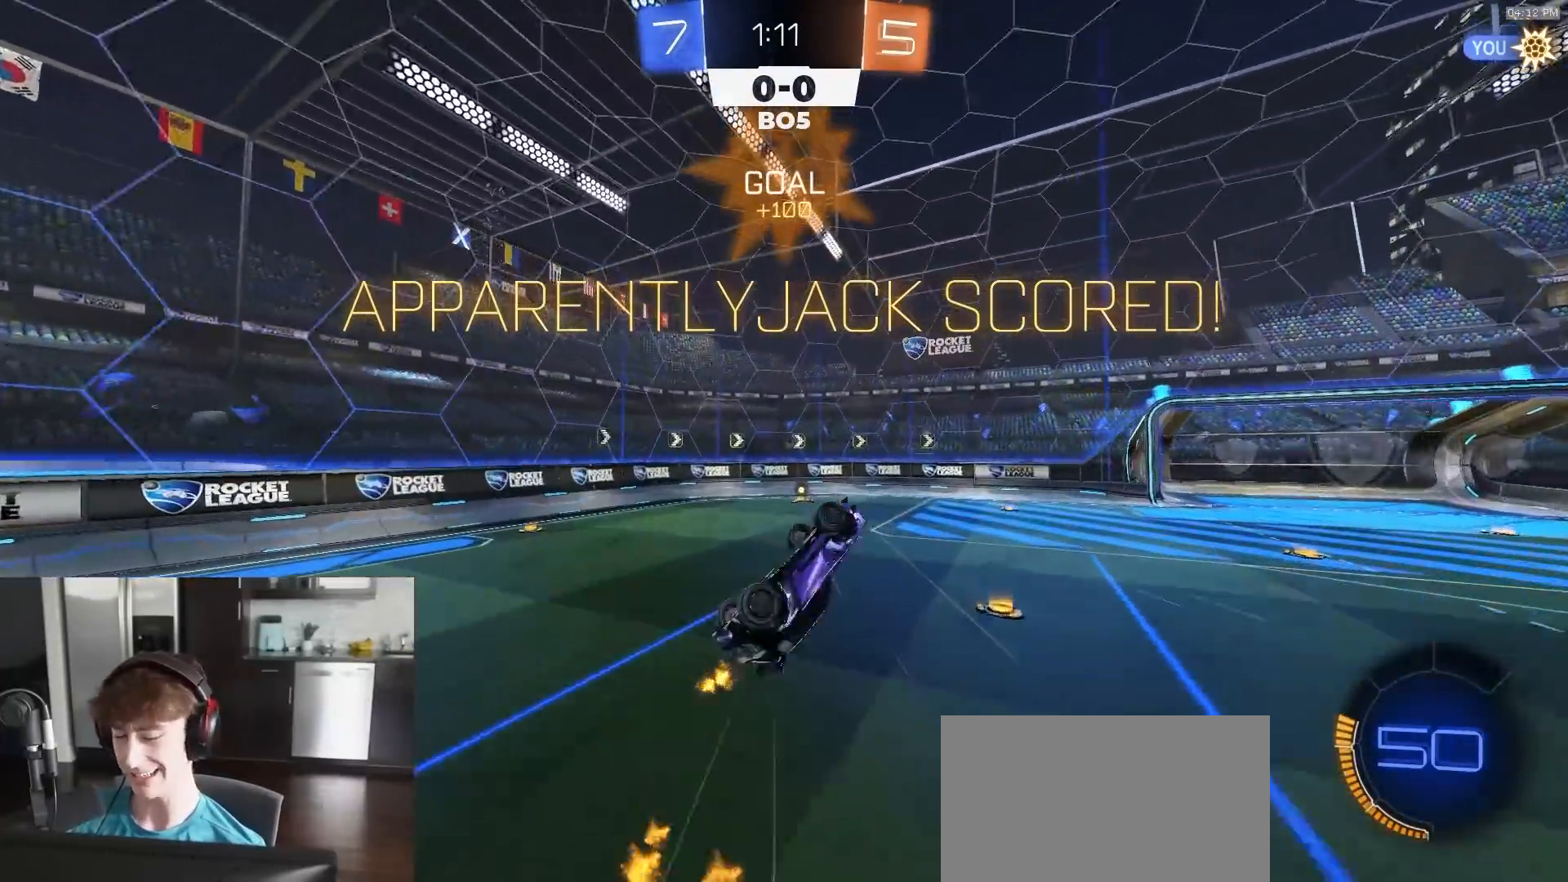
{"buttons": [], "left_stick": "center", "right_stick": "center", "events": [[233, "left_stick", "center"]]}
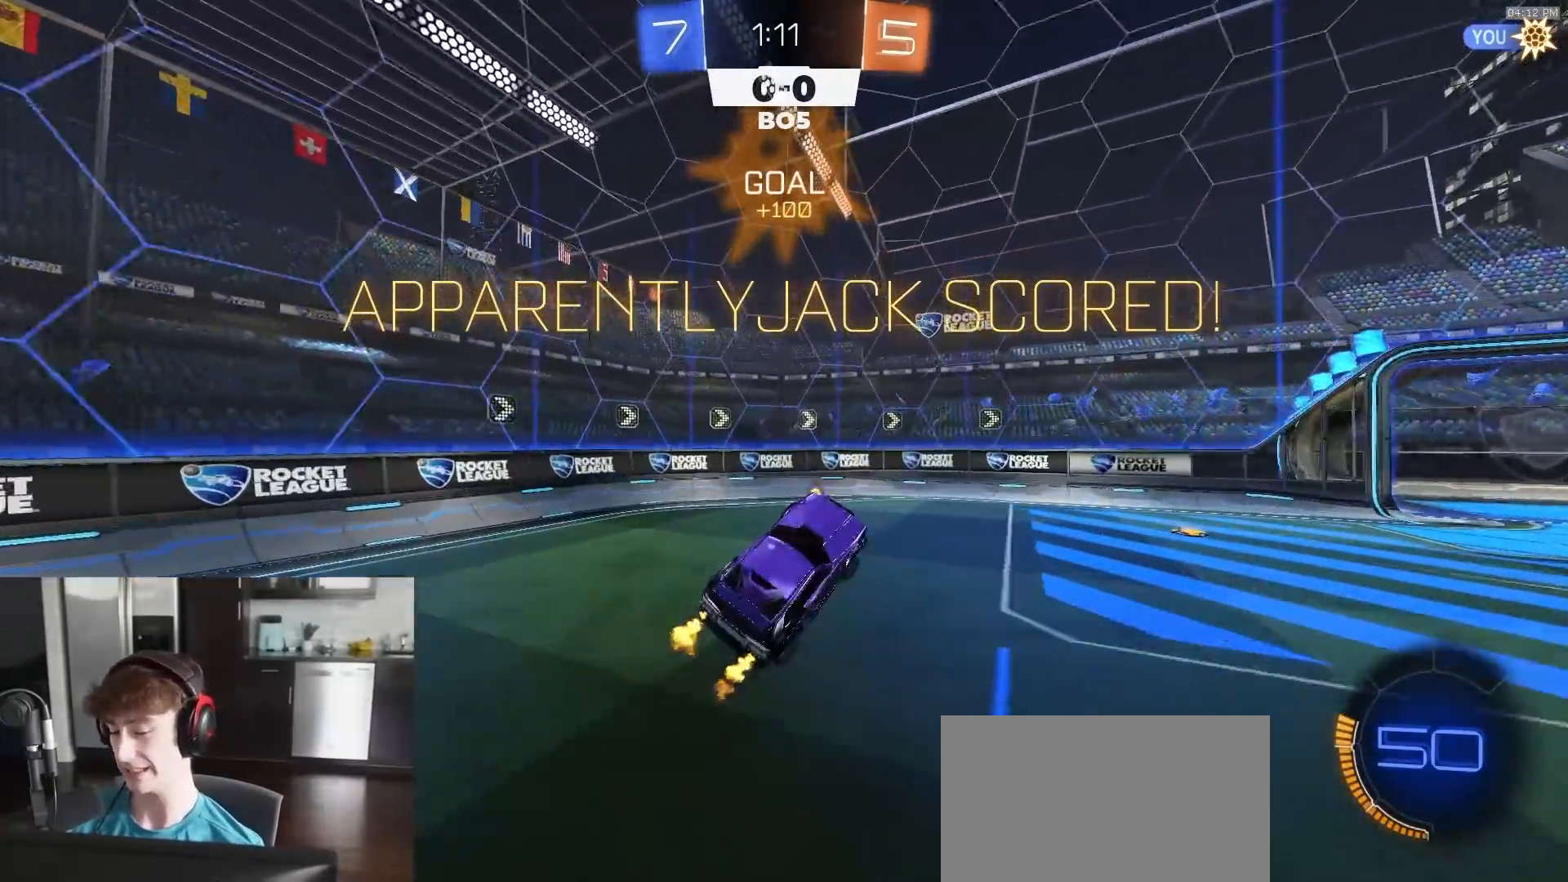
{"buttons": [], "left_stick": "center", "right_stick": "center", "events": [[50, "left_stick", "up-left"], [150, "left_stick", "center"]]}
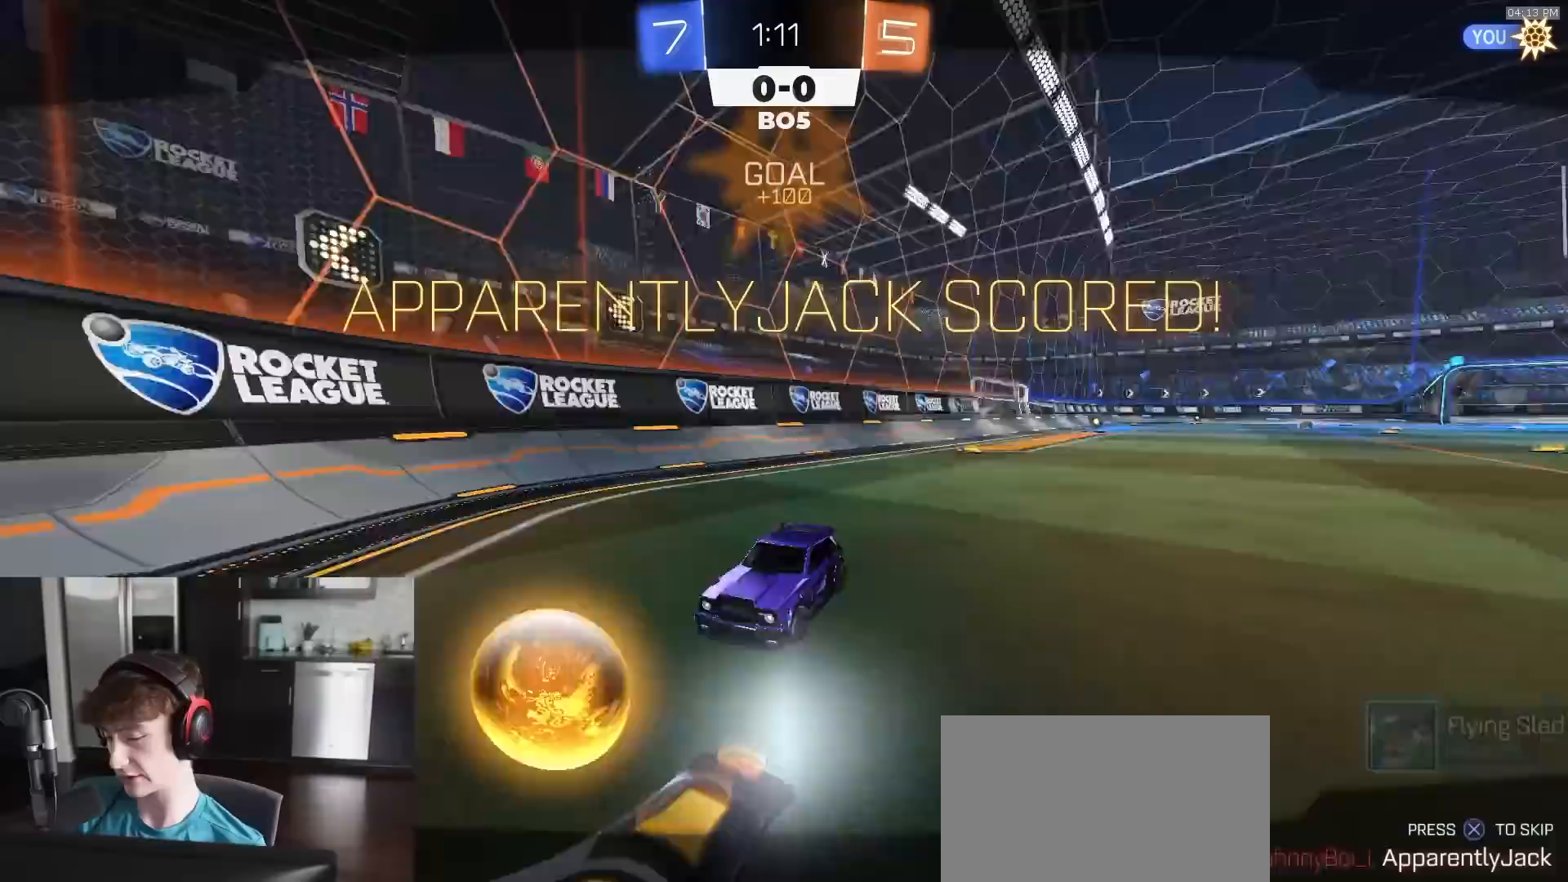
{"buttons": ["CROSS"], "left_stick": "center", "right_stick": "center", "events": [[367, "CROSS", "down"]]}
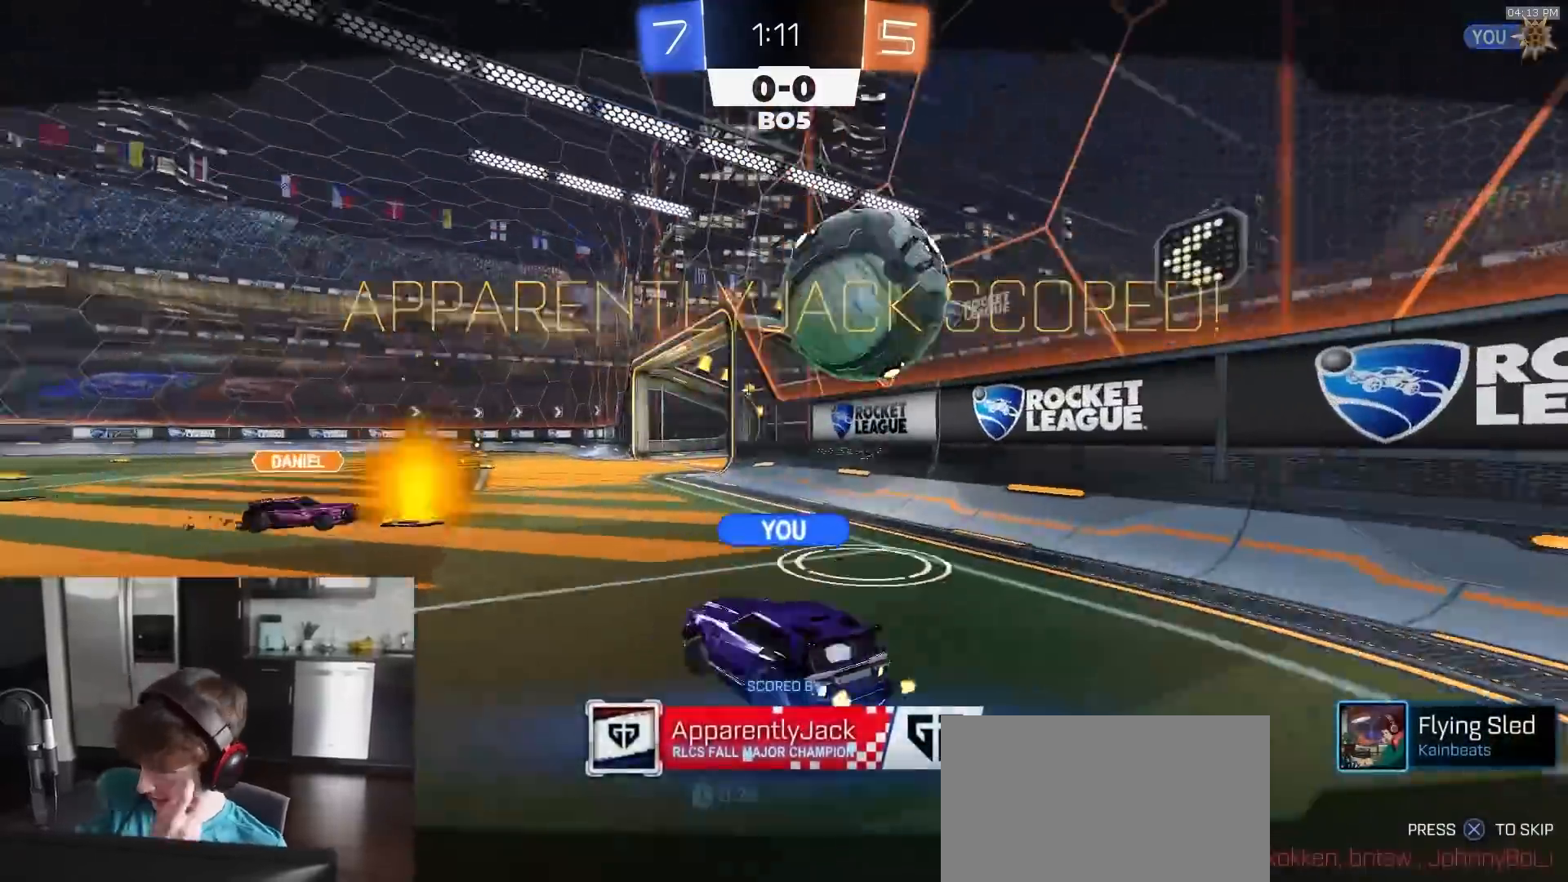
{"buttons": [], "left_stick": "center", "right_stick": "center", "events": [[50, "CROSS", "up"]]}
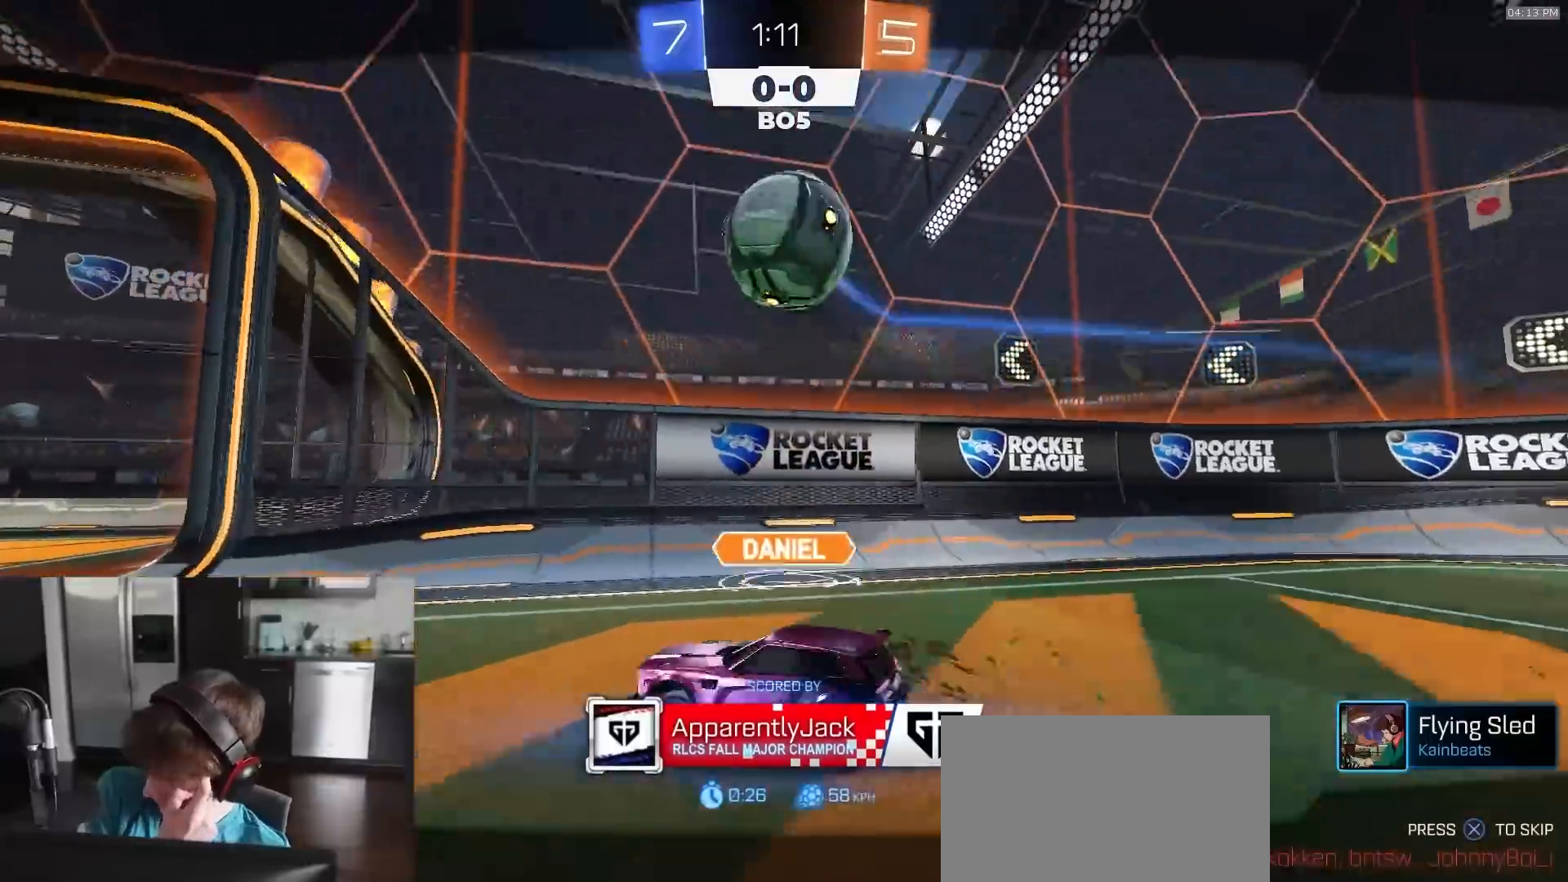
{"buttons": [], "left_stick": "center", "right_stick": "center", "events": []}
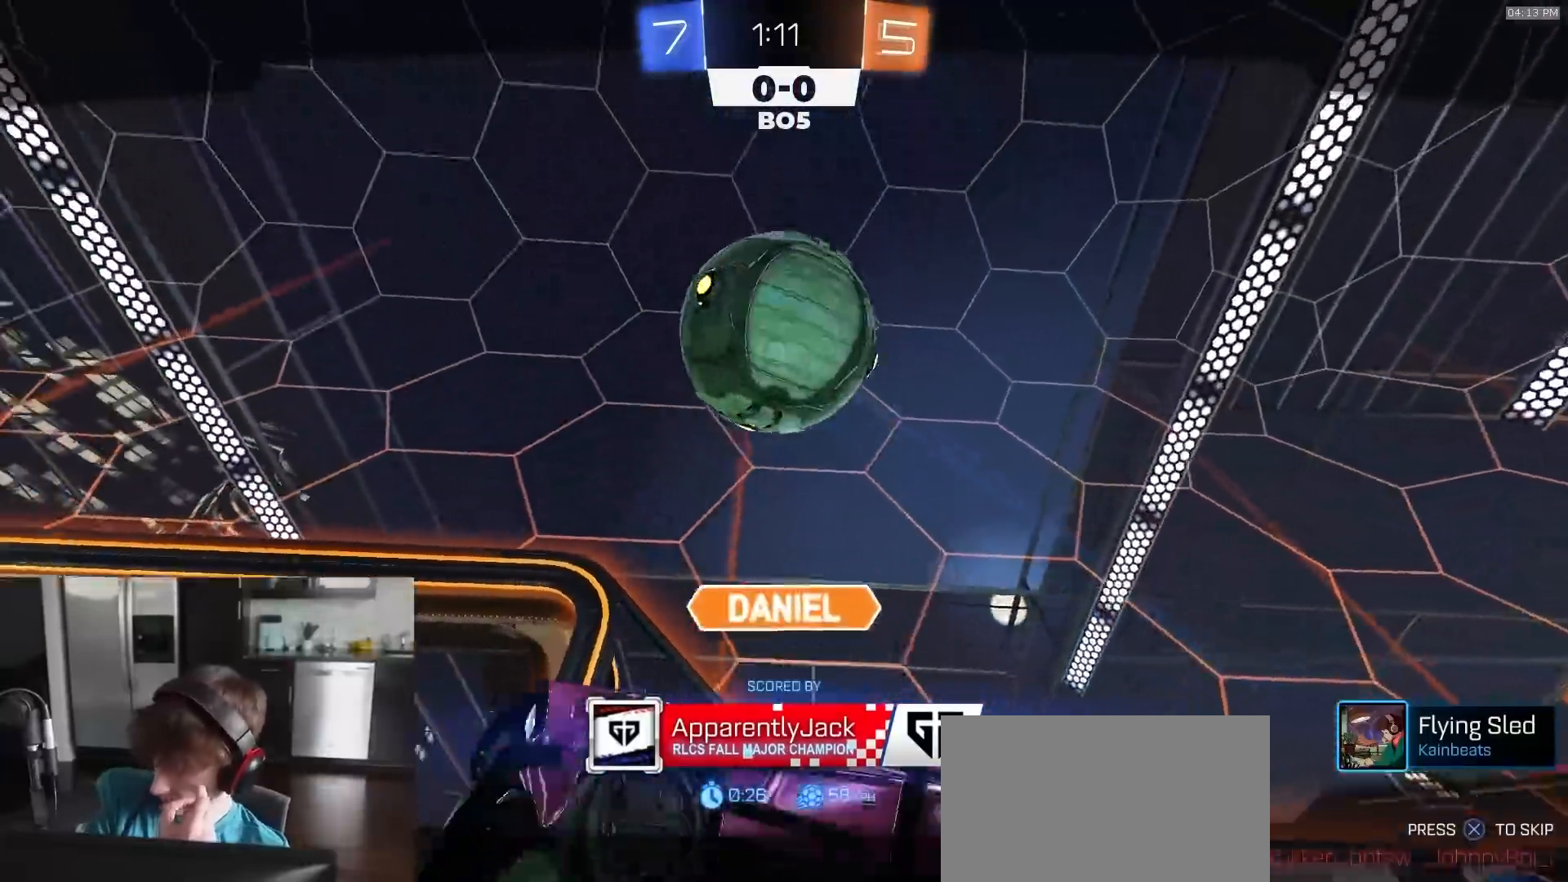
{"buttons": [], "left_stick": "center", "right_stick": "center", "events": []}